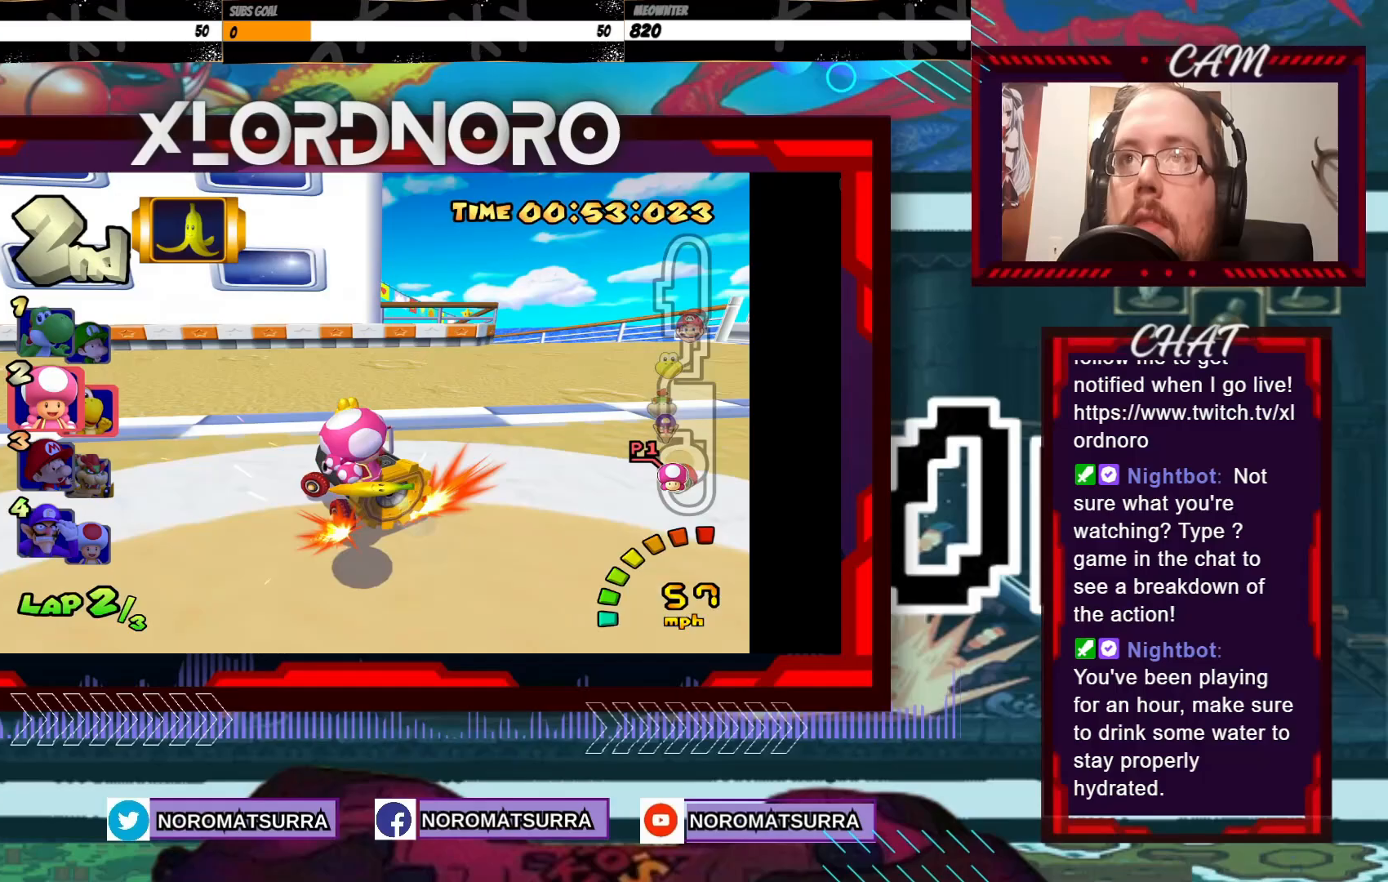
Gameplay with a controller (Xbox layout); each line is a JSON object with the inputs held at the frame after it. "events" lists button and stick changes between this image and that frame as [ms after this image, input, new state], when the widget could be followed in between. Not read: L3 R3 right_stick.
{"buttons": ["A", "R2"], "left_stick": "left", "events": [[33, "left_stick", "right"], [200, "left_stick", "left"], [350, "X", "down"], [483, "X", "up"]]}
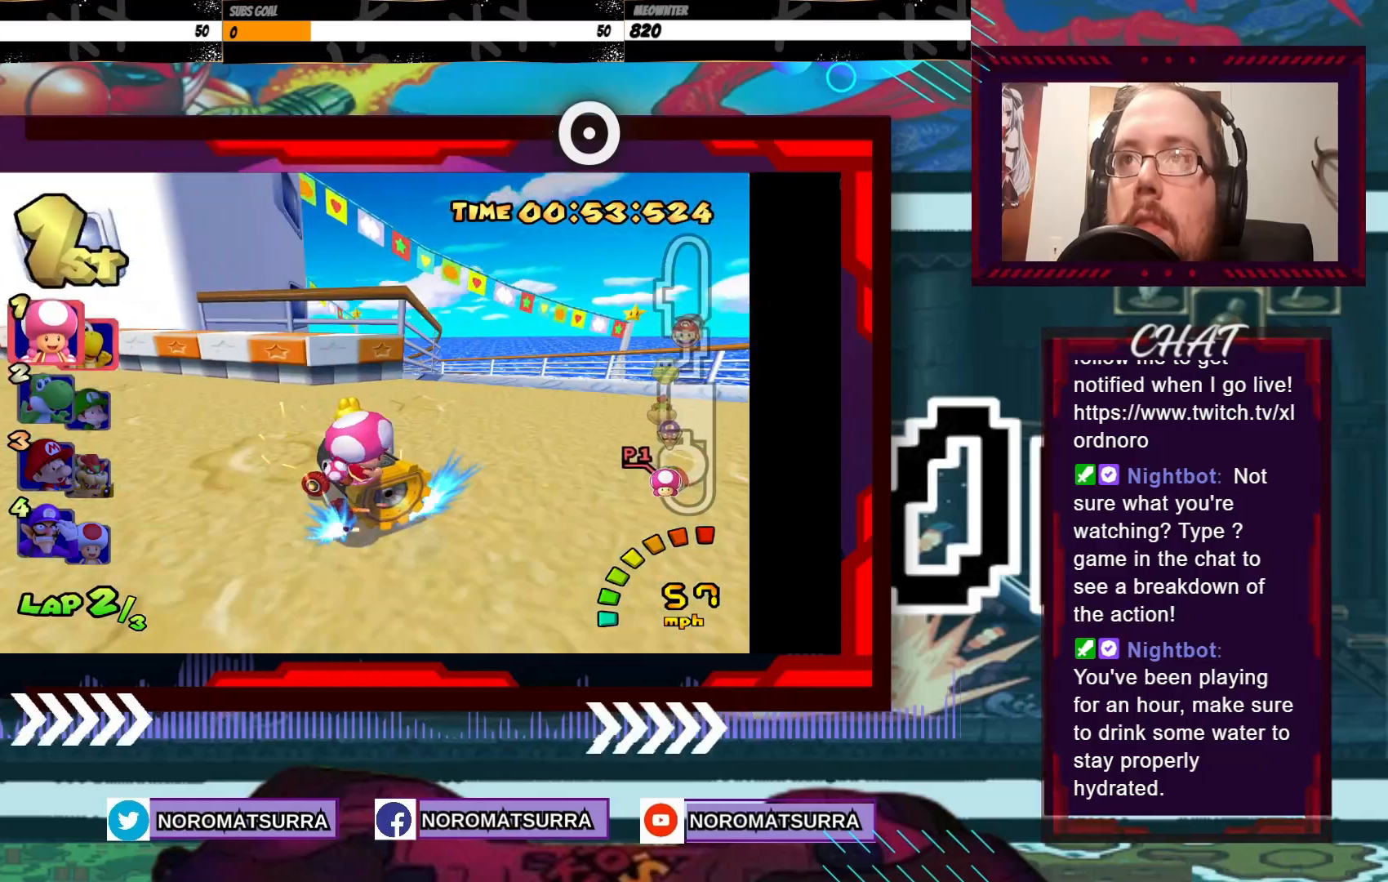
{"buttons": ["A", "R2"], "left_stick": "left", "events": [[350, "left_stick", "right"], [483, "left_stick", "left"]]}
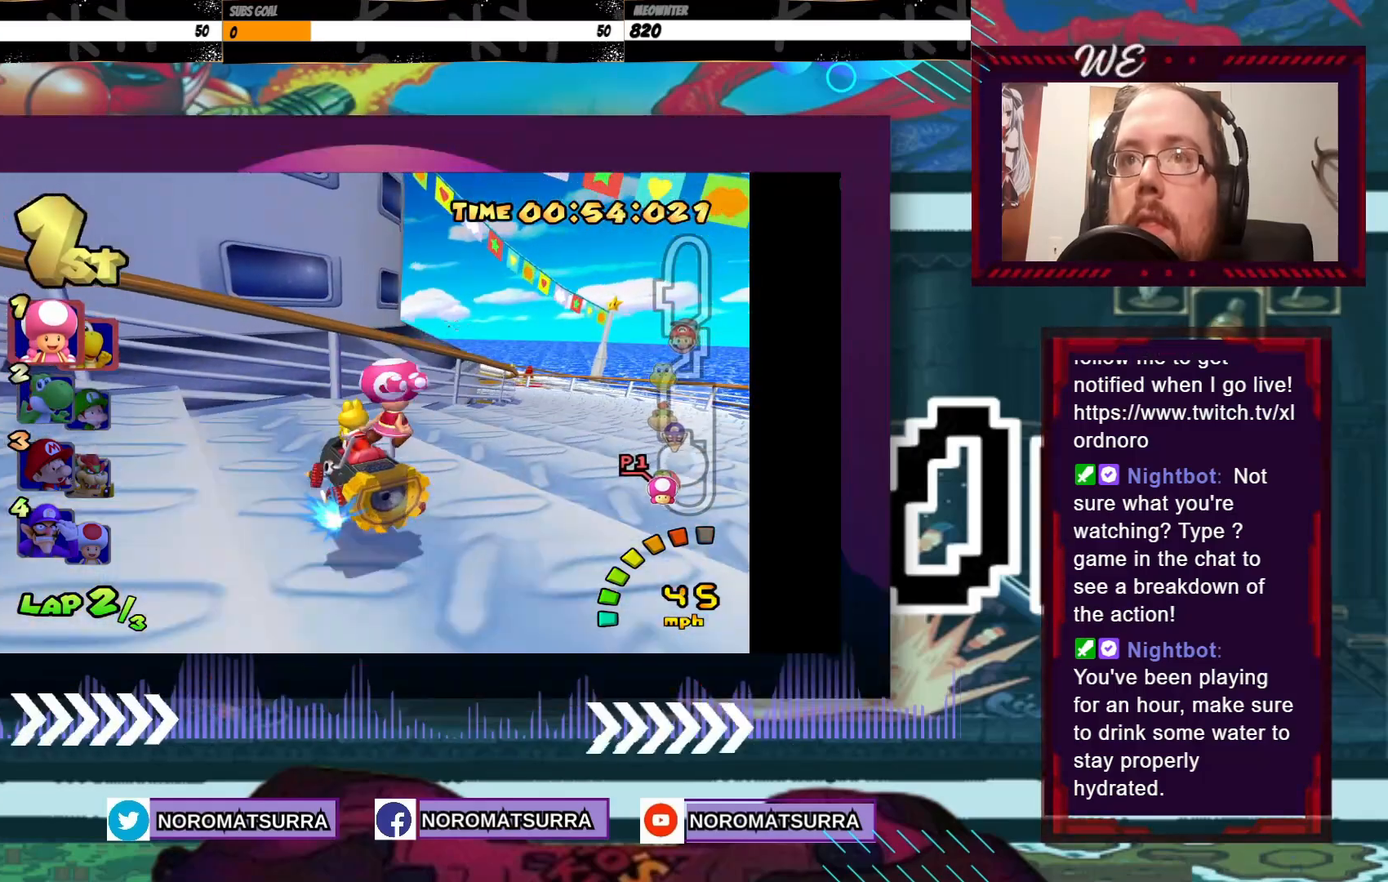
{"buttons": ["A", "R2"], "left_stick": "right", "events": [[100, "left_stick", "right"]]}
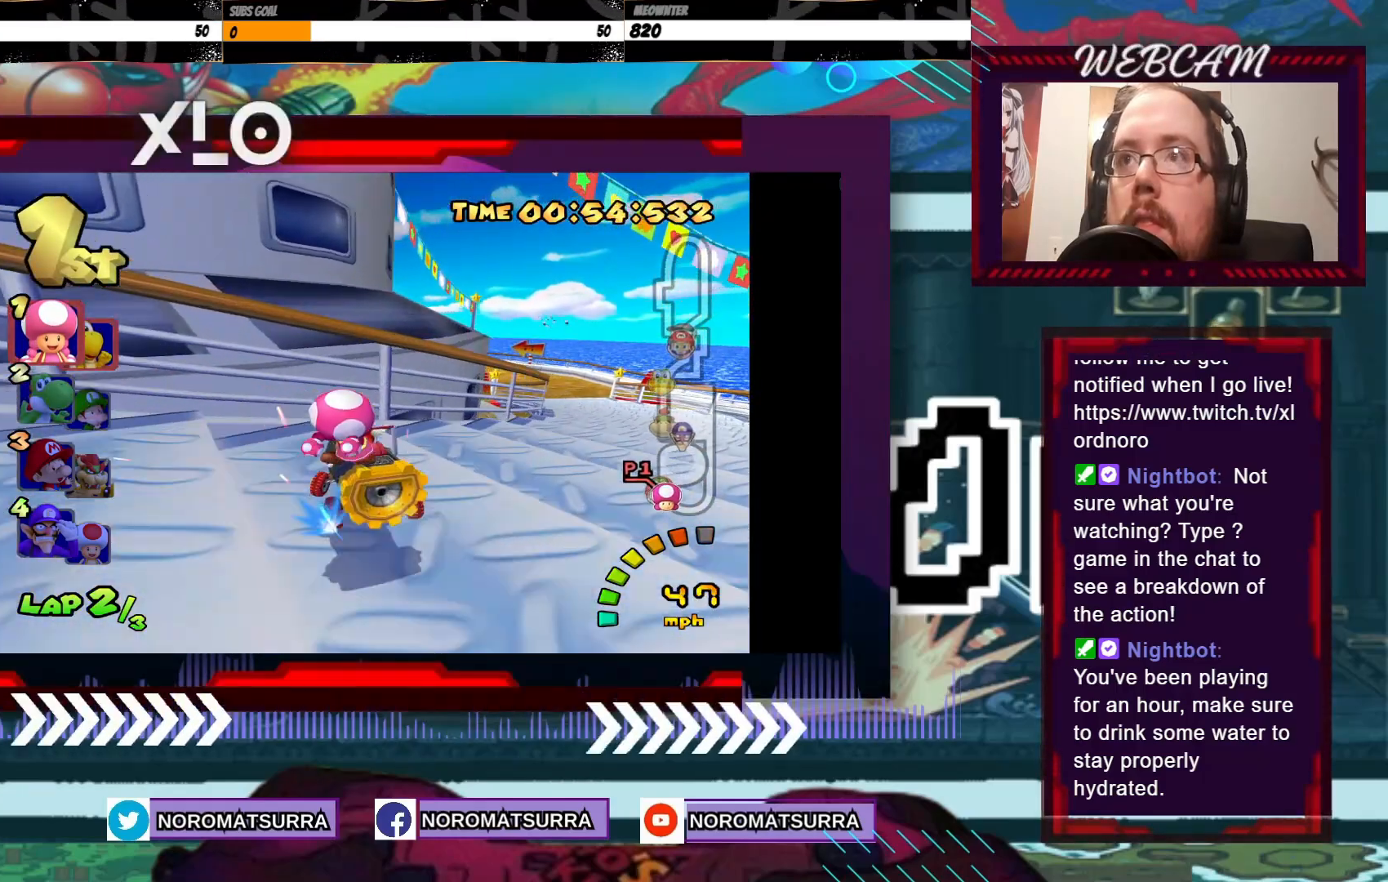
{"buttons": ["A", "R2"], "left_stick": "right", "events": []}
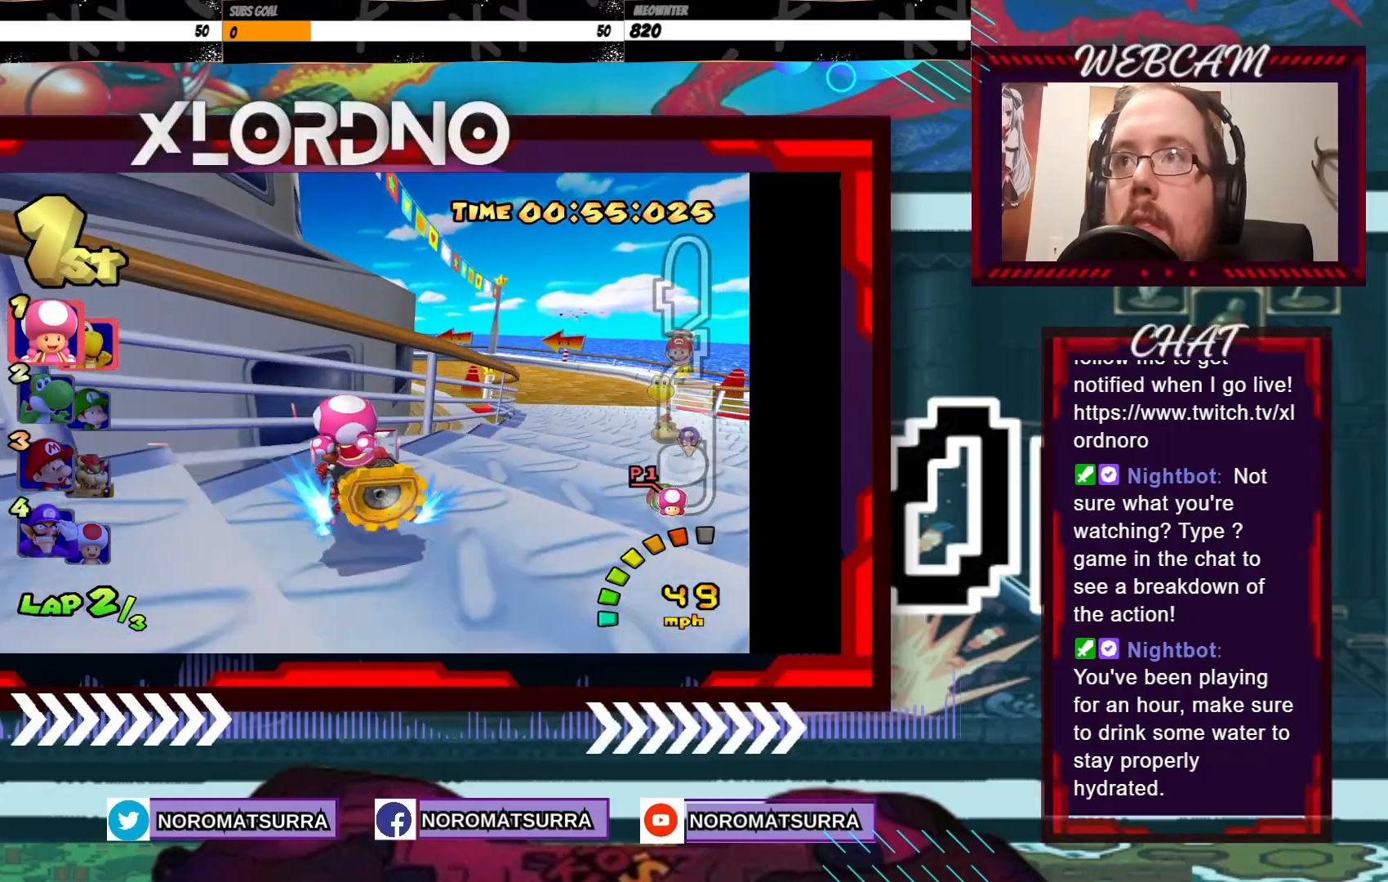
{"buttons": ["A", "R2"], "left_stick": "right", "events": []}
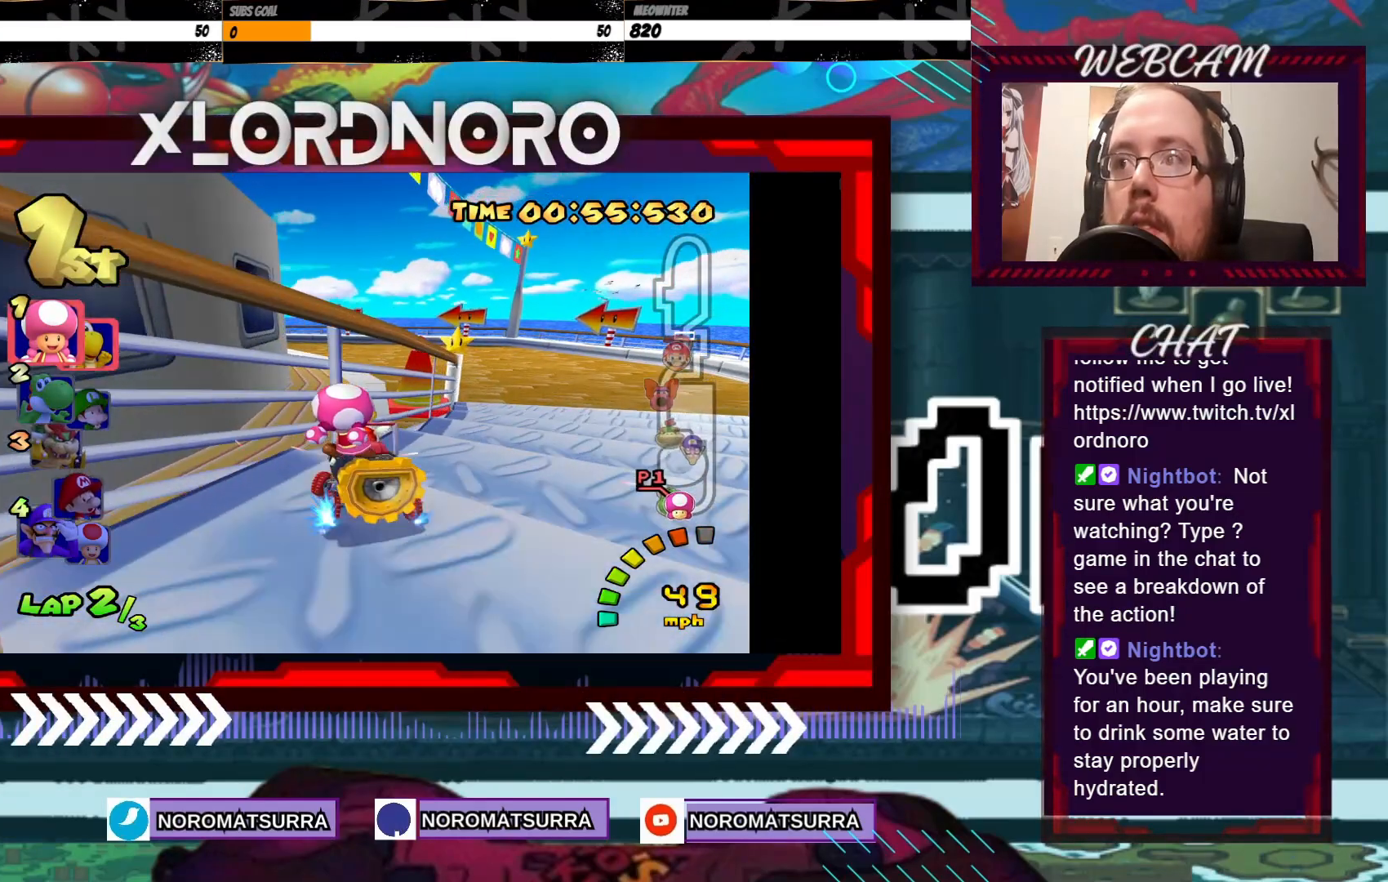
{"buttons": ["A", "R2"], "left_stick": "left", "events": [[133, "left_stick", "left"]]}
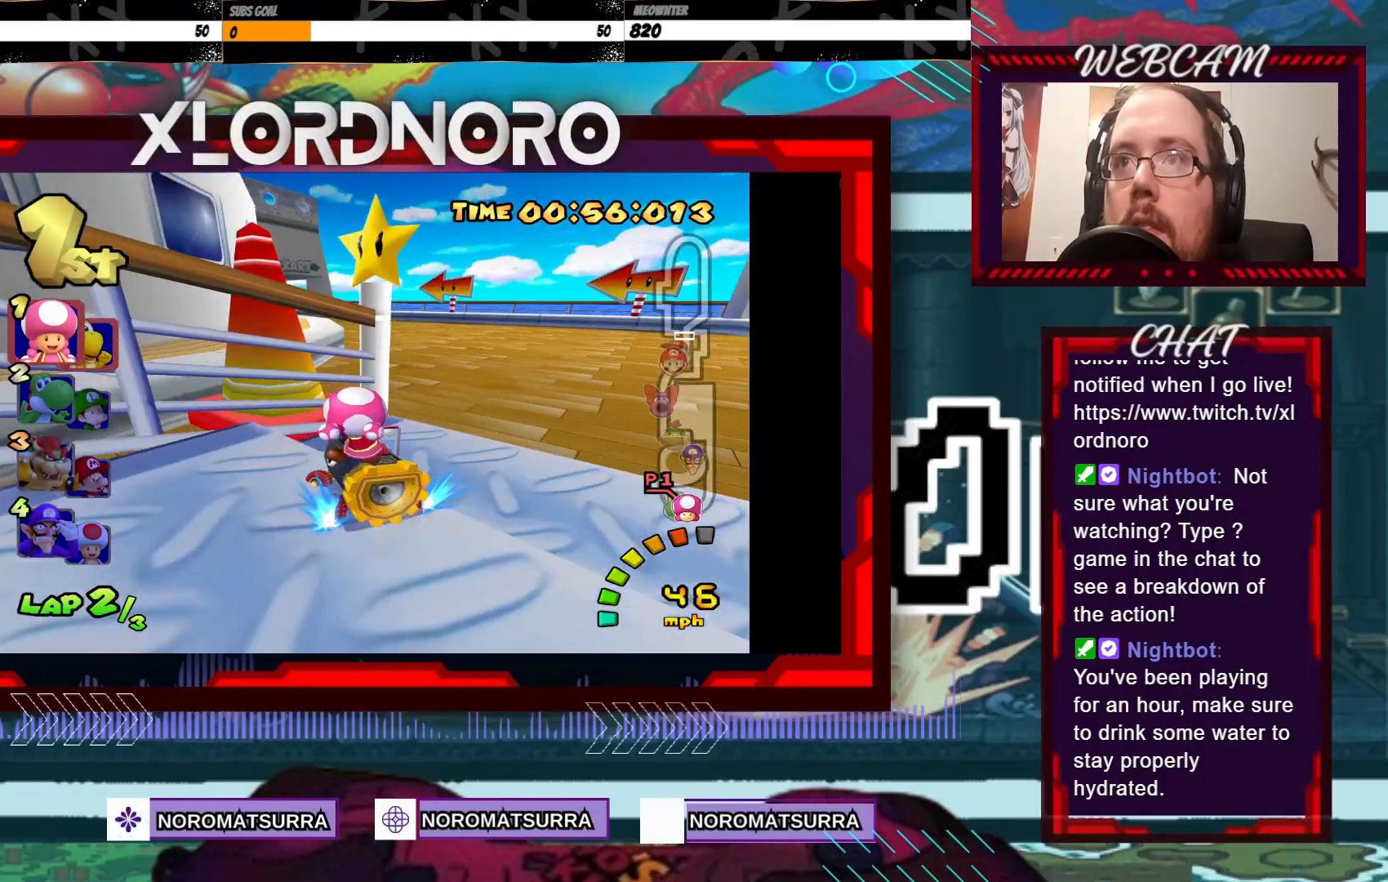
{"buttons": ["A"], "left_stick": "center", "events": [[250, "left_stick", "center"], [450, "R2", "up"]]}
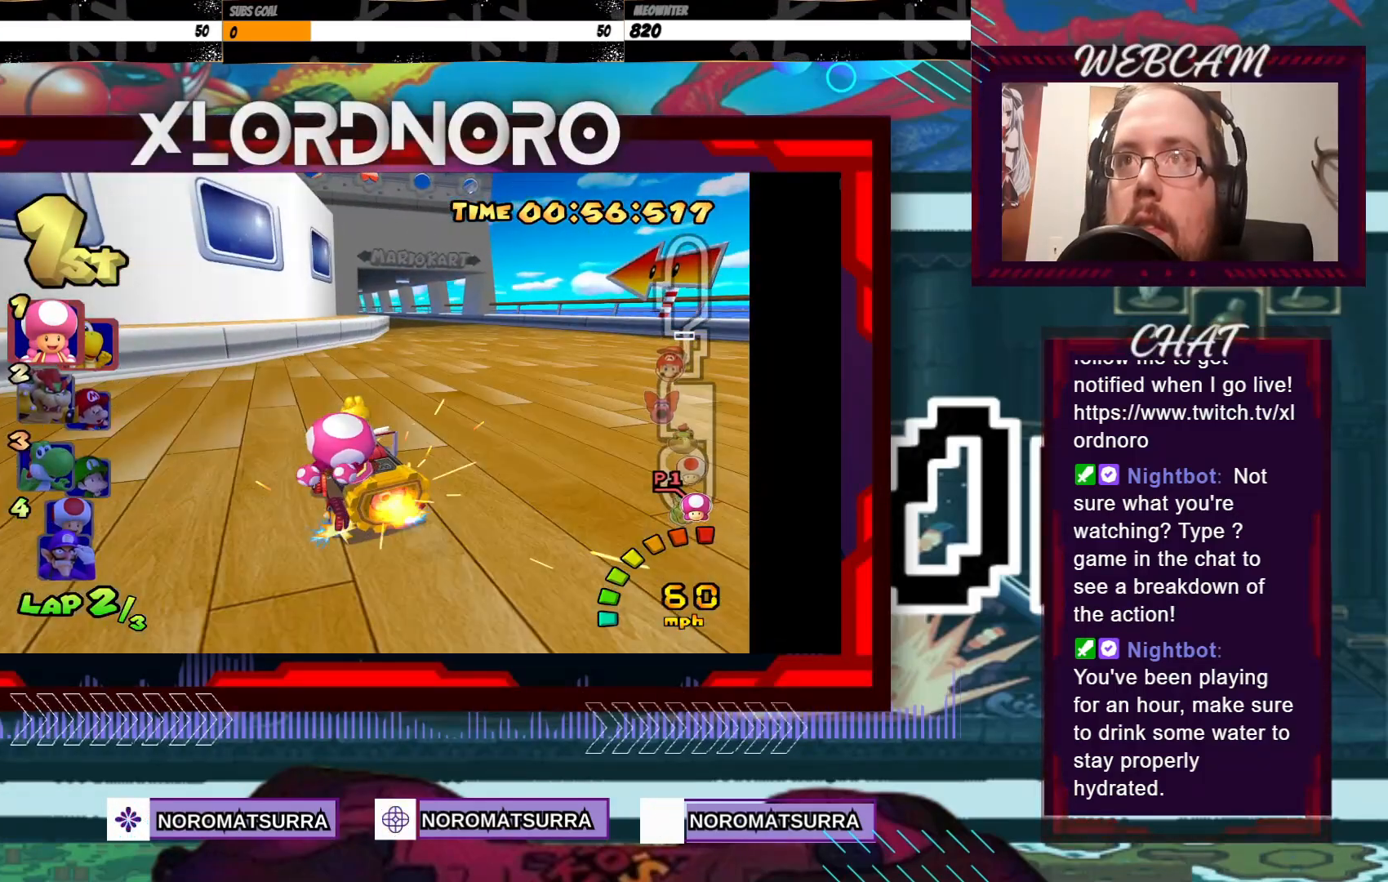
{"buttons": ["A"], "left_stick": "center", "events": [[50, "left_stick", "right"], [283, "left_stick", "center"]]}
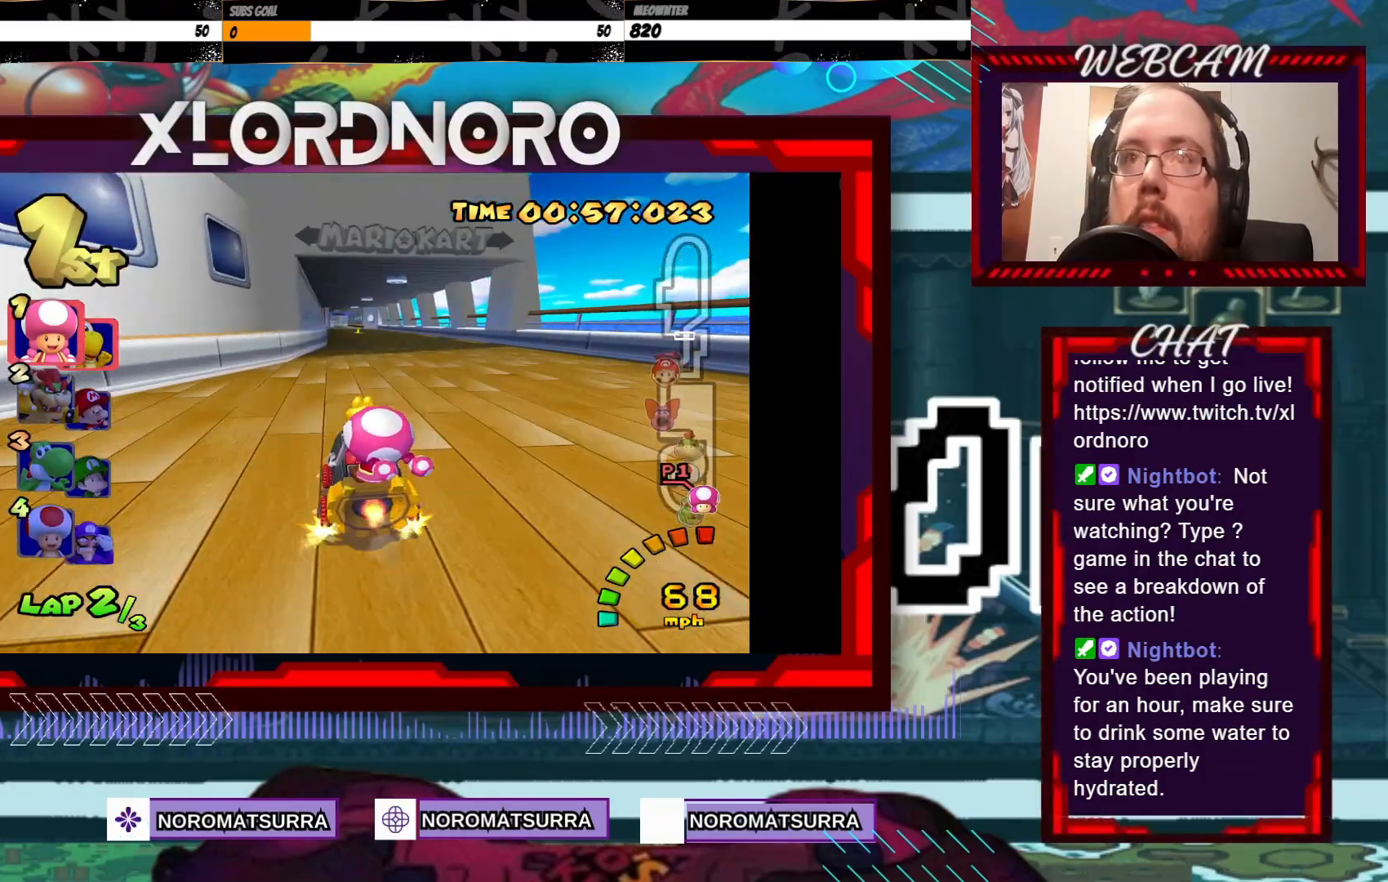
{"buttons": ["A"], "left_stick": "left", "events": [[150, "left_stick", "right"], [283, "left_stick", "center"], [433, "left_stick", "left"]]}
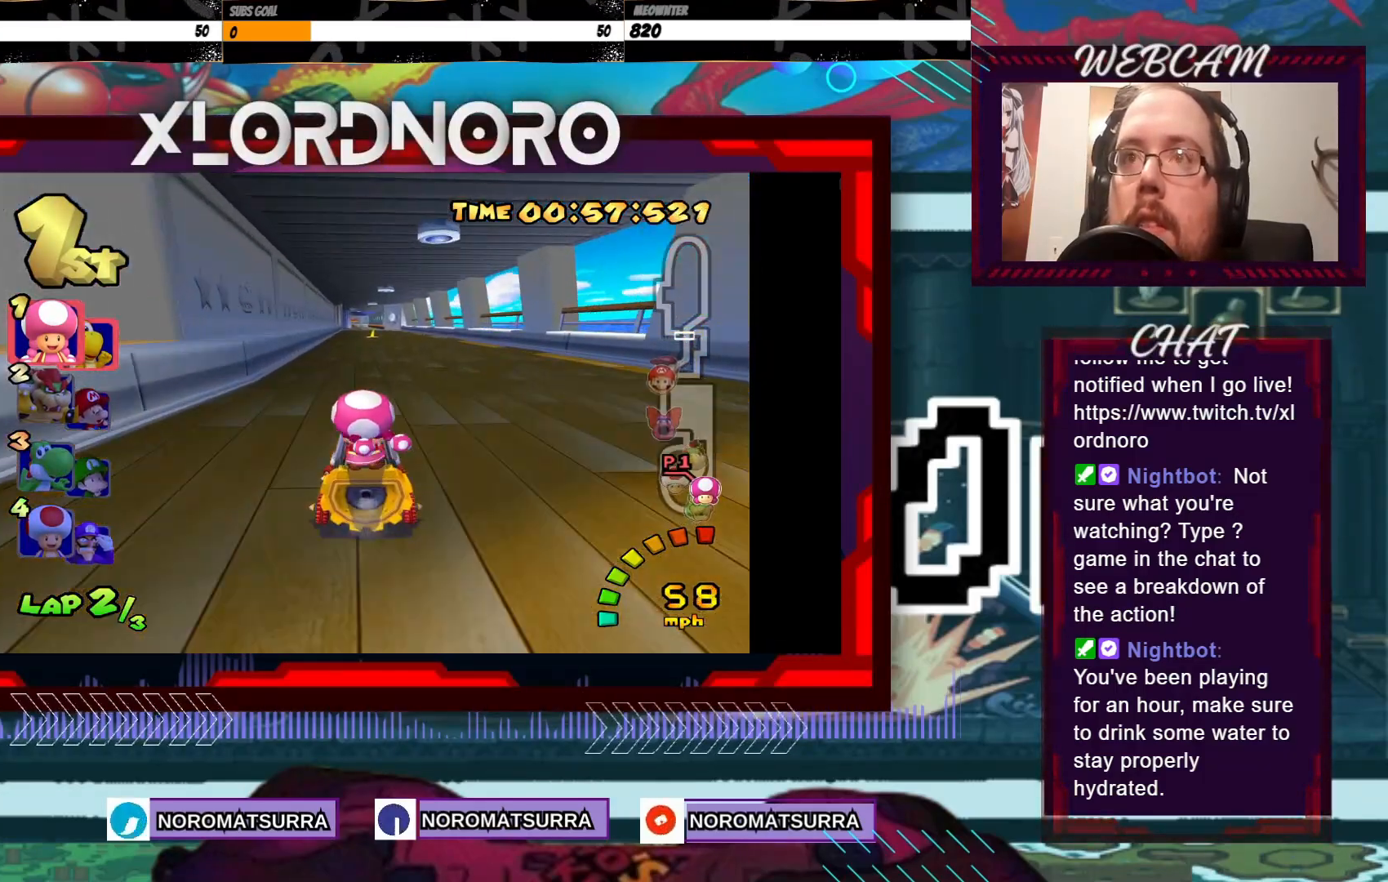
{"buttons": ["A"], "left_stick": "right", "events": [[100, "left_stick", "center"], [500, "left_stick", "right"]]}
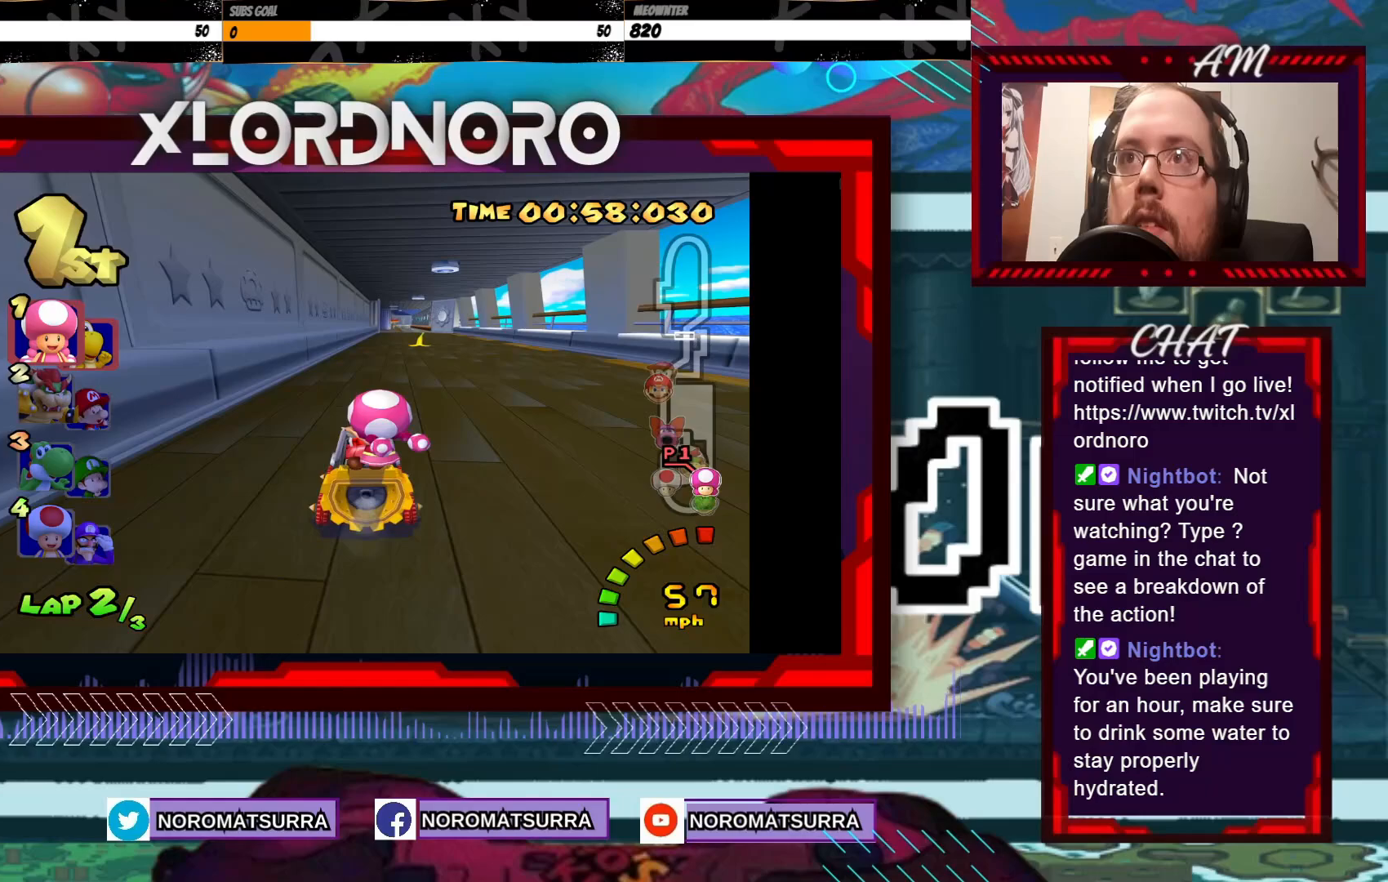
{"buttons": ["A", "R2"], "left_stick": "left", "events": [[150, "left_stick", "center"], [483, "left_stick", "left"], [500, "R2", "down"]]}
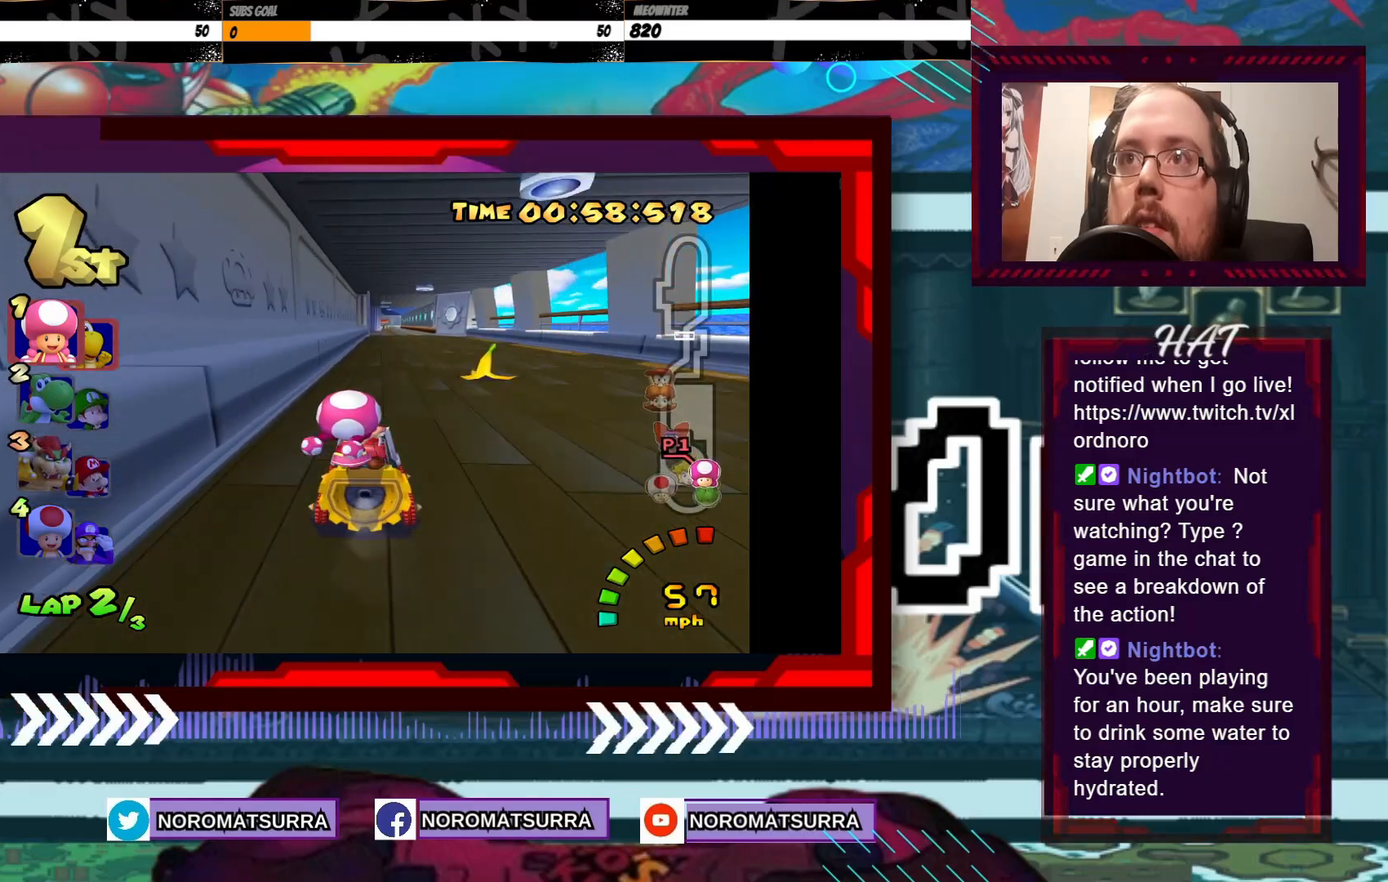
{"buttons": ["A", "R2"], "left_stick": "left", "events": [[333, "left_stick", "right"], [500, "left_stick", "left"]]}
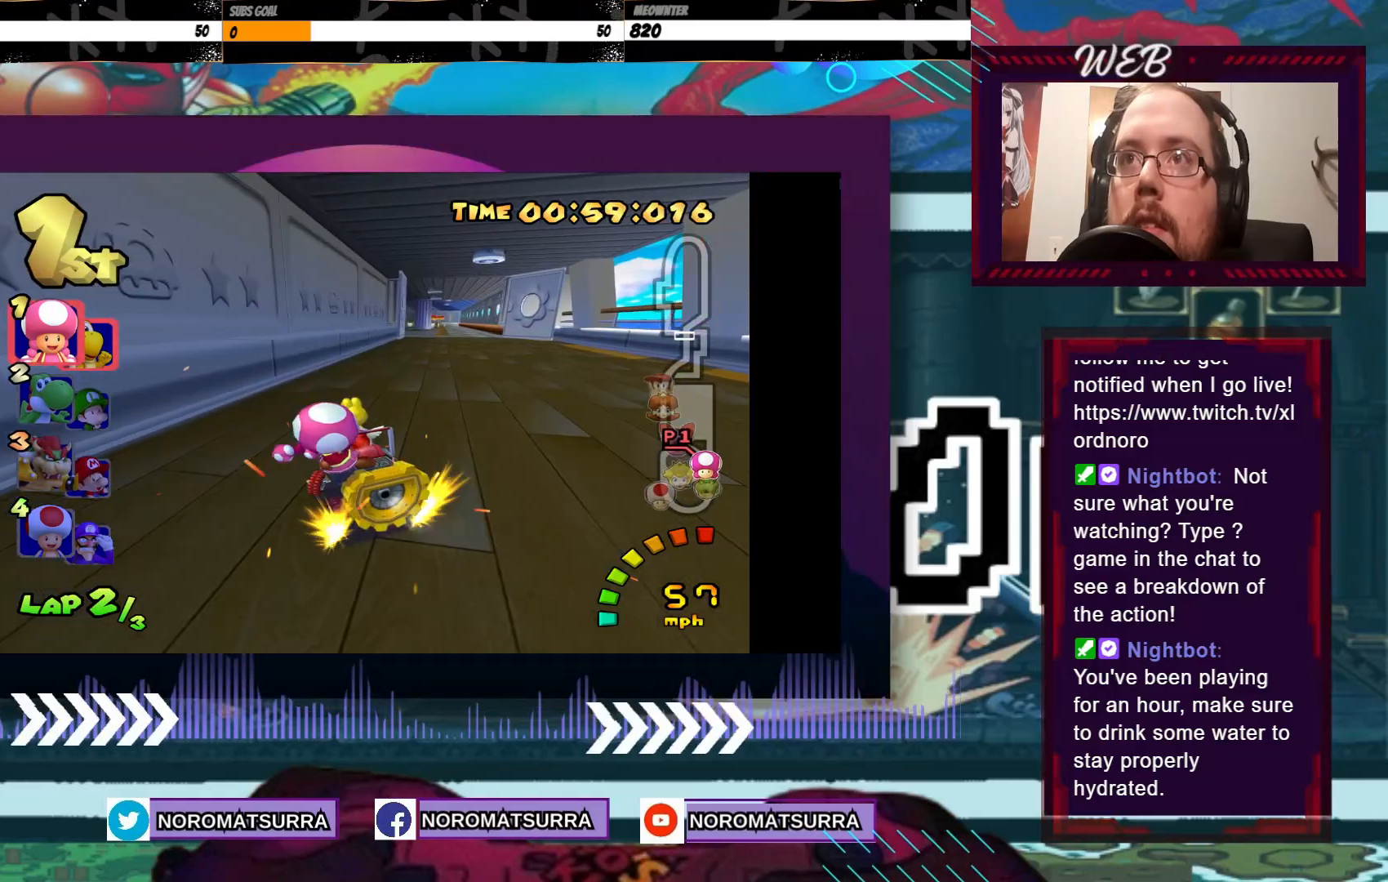
{"buttons": ["A", "R2"], "left_stick": "right", "events": [[150, "left_stick", "right"], [300, "left_stick", "left"], [433, "left_stick", "right"]]}
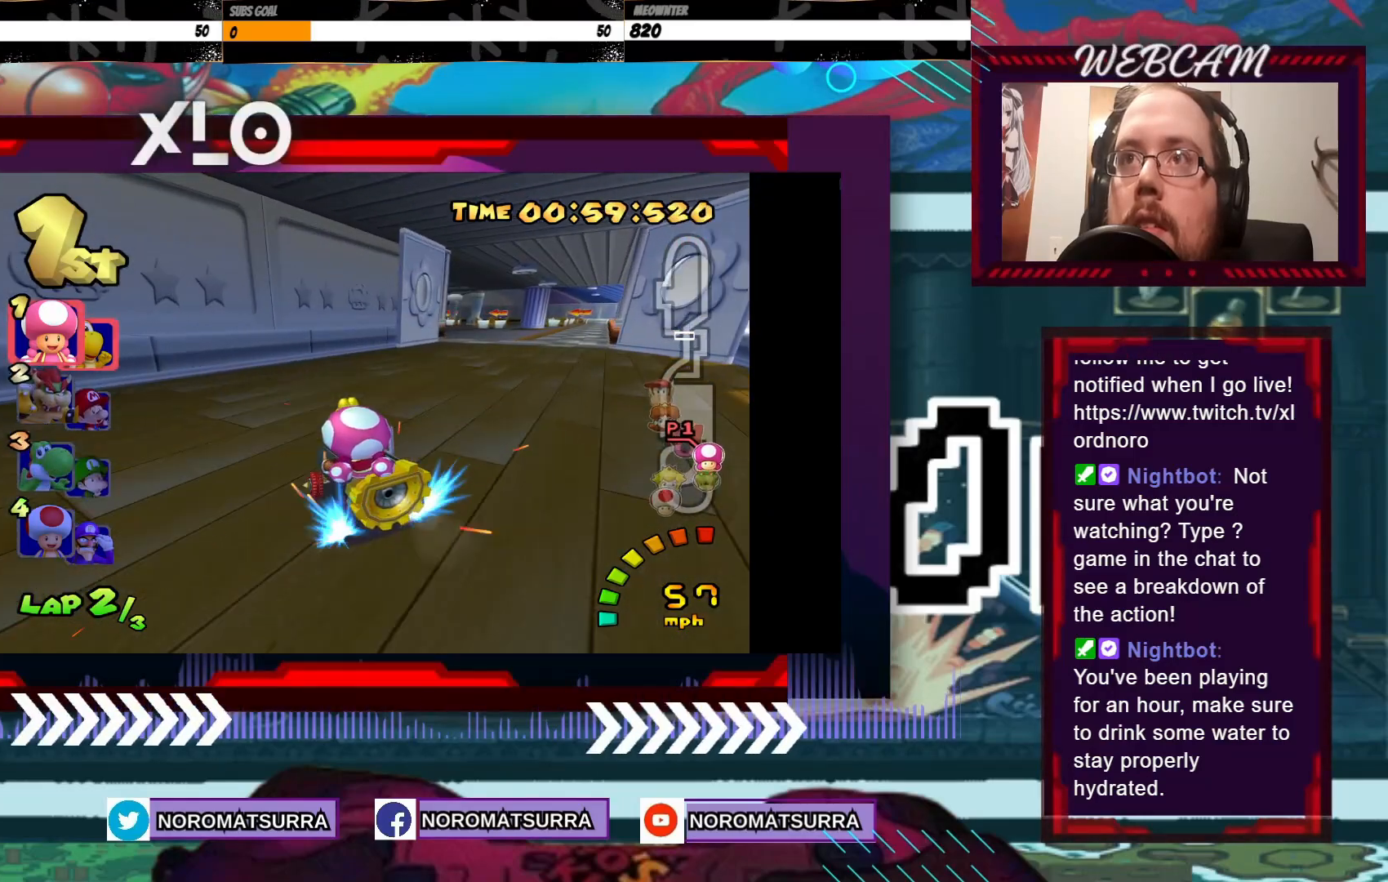
{"buttons": ["A"], "left_stick": "right", "events": [[300, "R2", "up"]]}
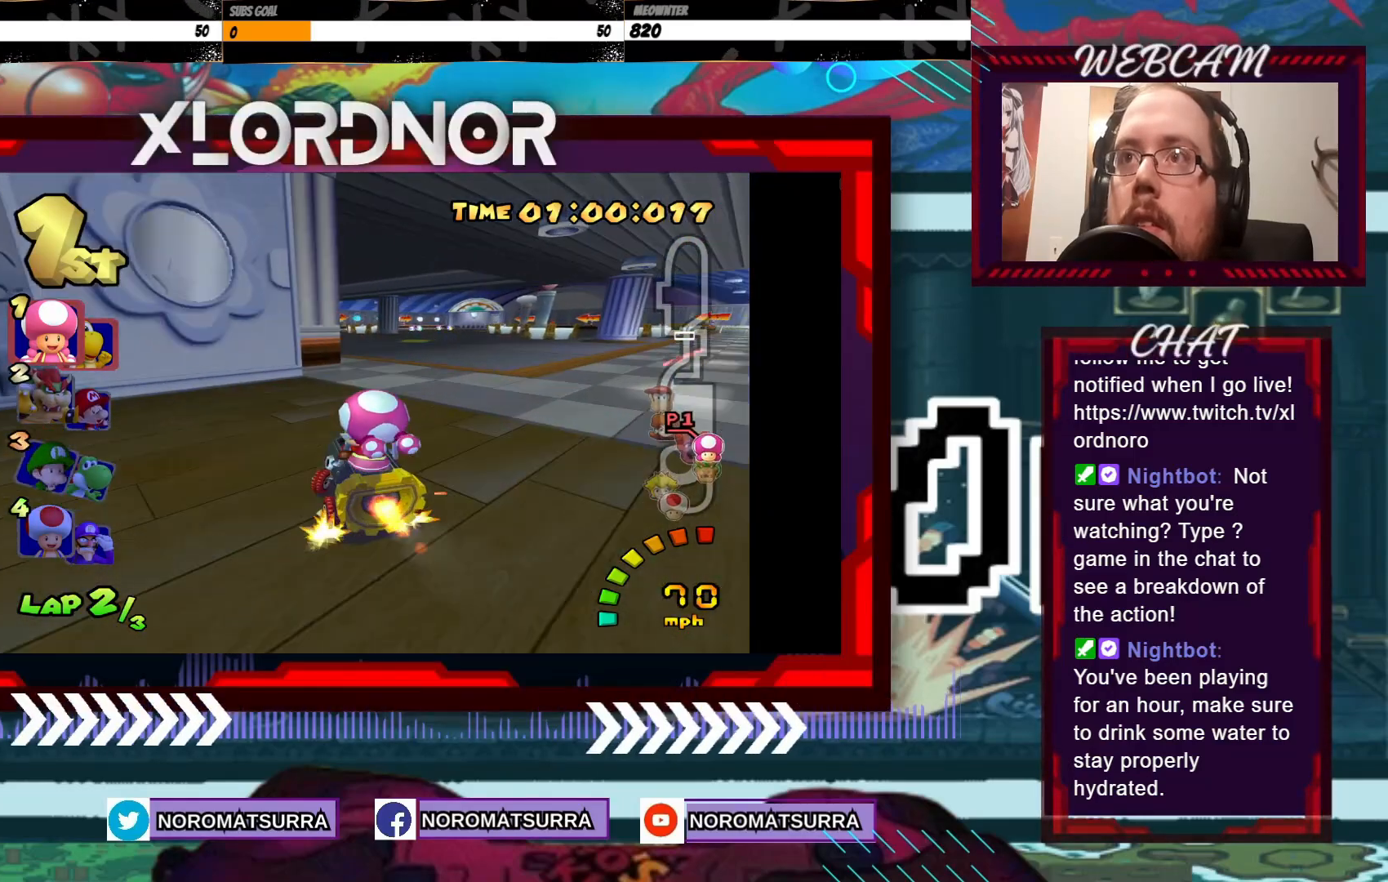
{"buttons": ["A"], "left_stick": "left", "events": [[250, "left_stick", "center"], [450, "left_stick", "left"]]}
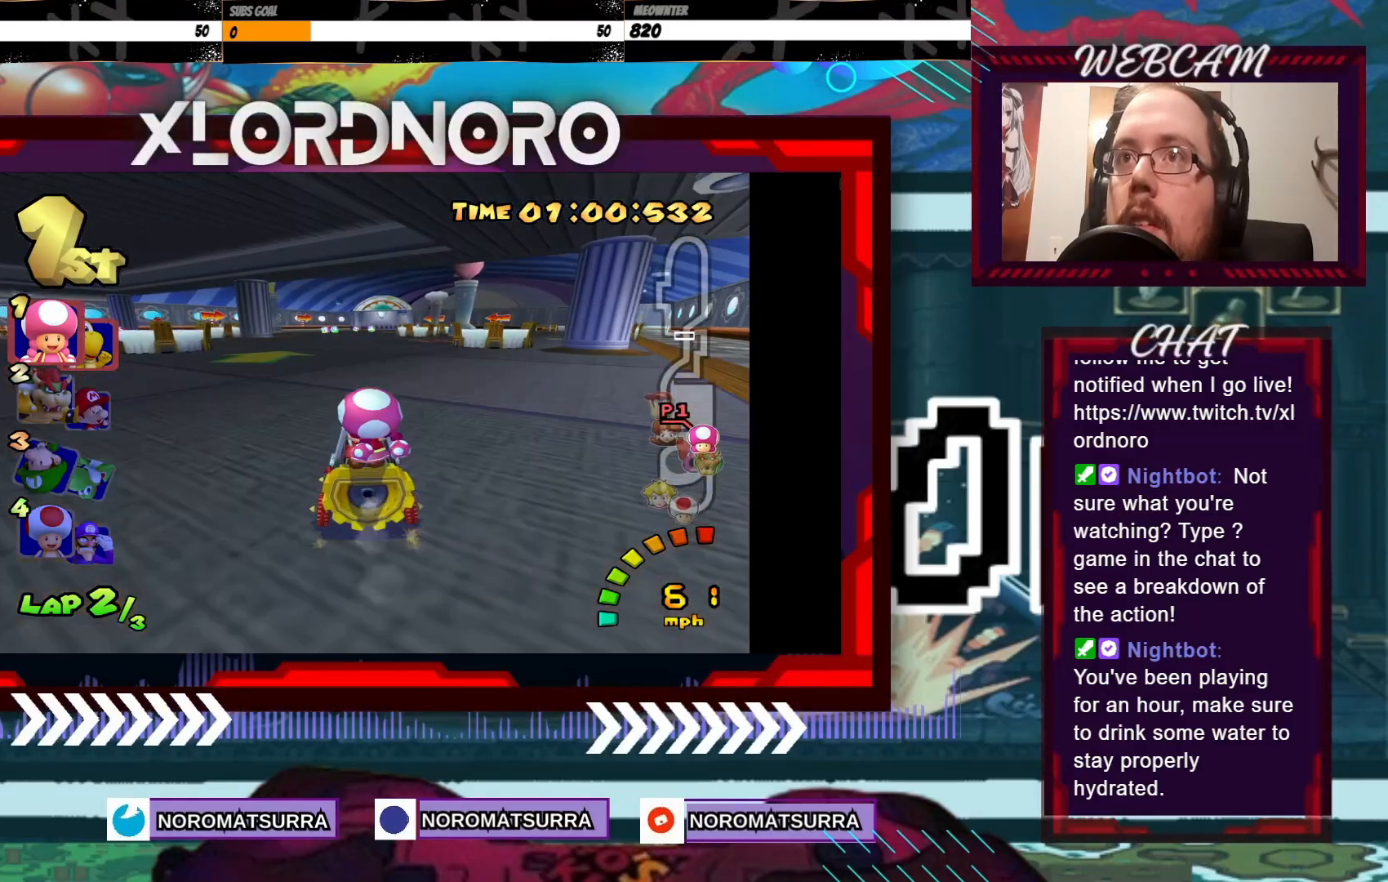
{"buttons": ["A"], "left_stick": "center", "events": [[133, "left_stick", "center"], [250, "left_stick", "right"], [383, "left_stick", "center"]]}
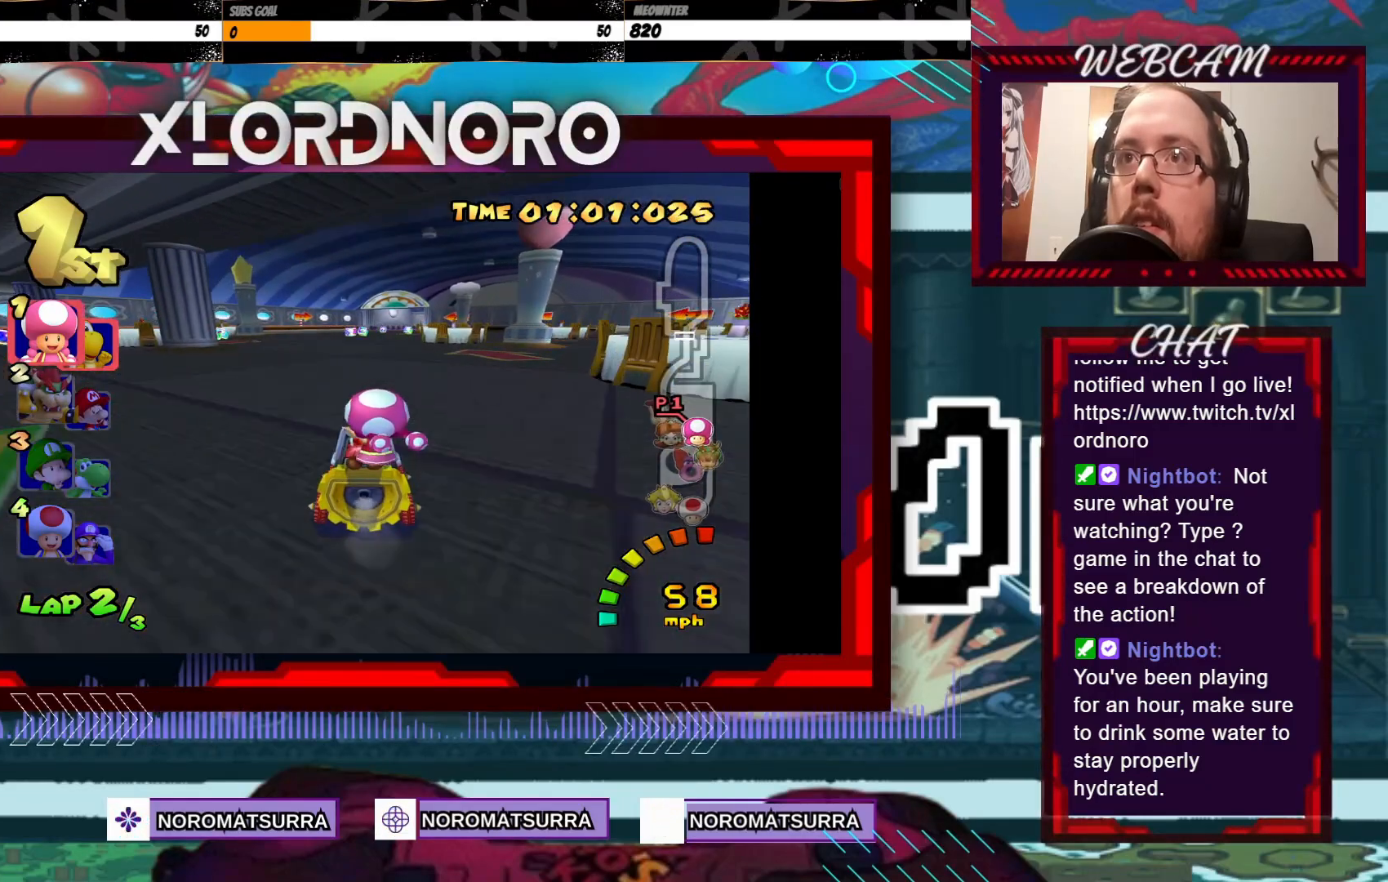
{"buttons": ["A"], "left_stick": "center", "events": [[250, "left_stick", "right"], [383, "left_stick", "center"]]}
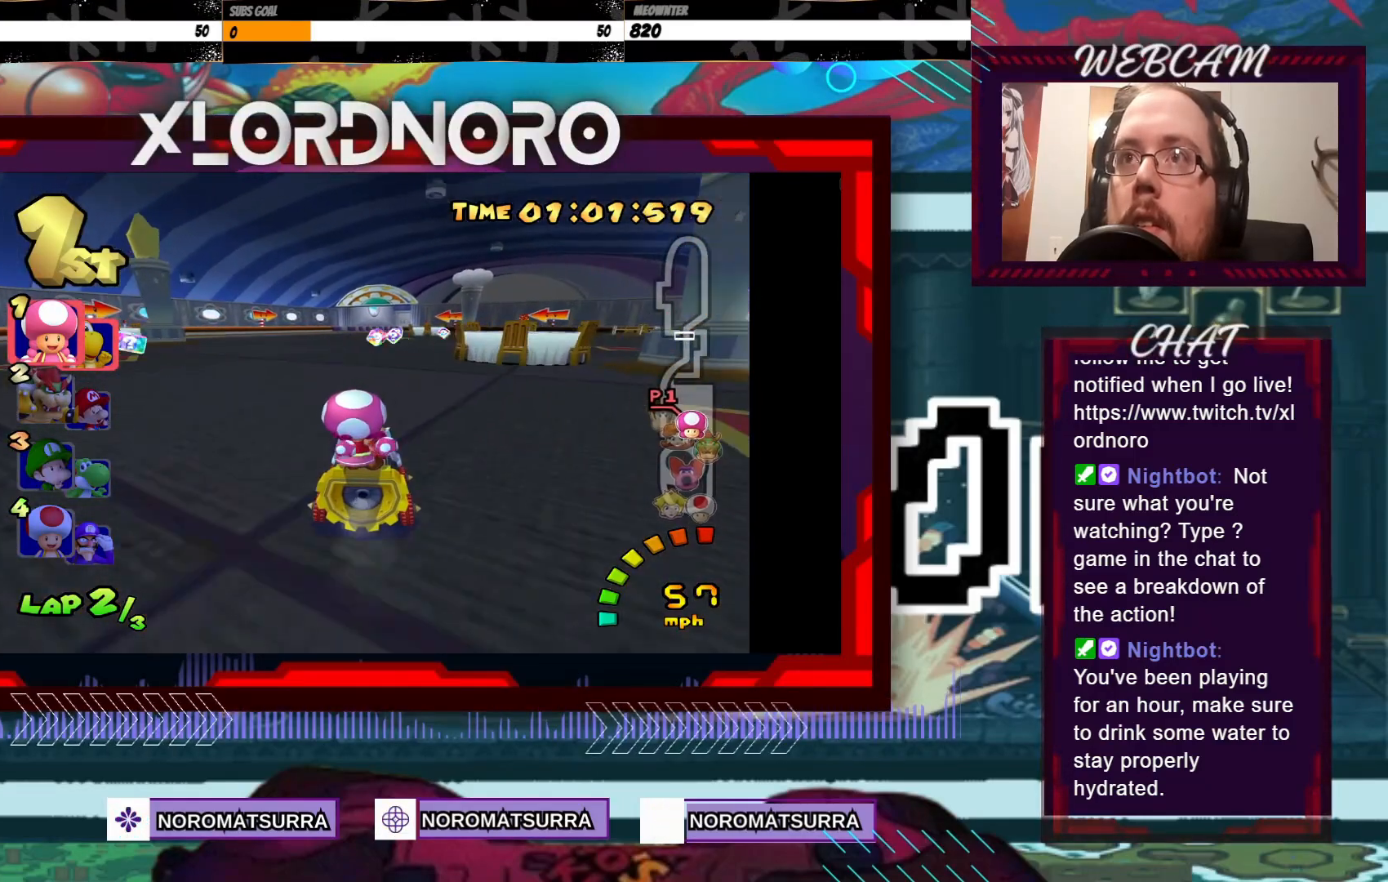
{"buttons": ["A", "R2"], "left_stick": "right", "events": [[383, "left_stick", "right"], [400, "R2", "down"]]}
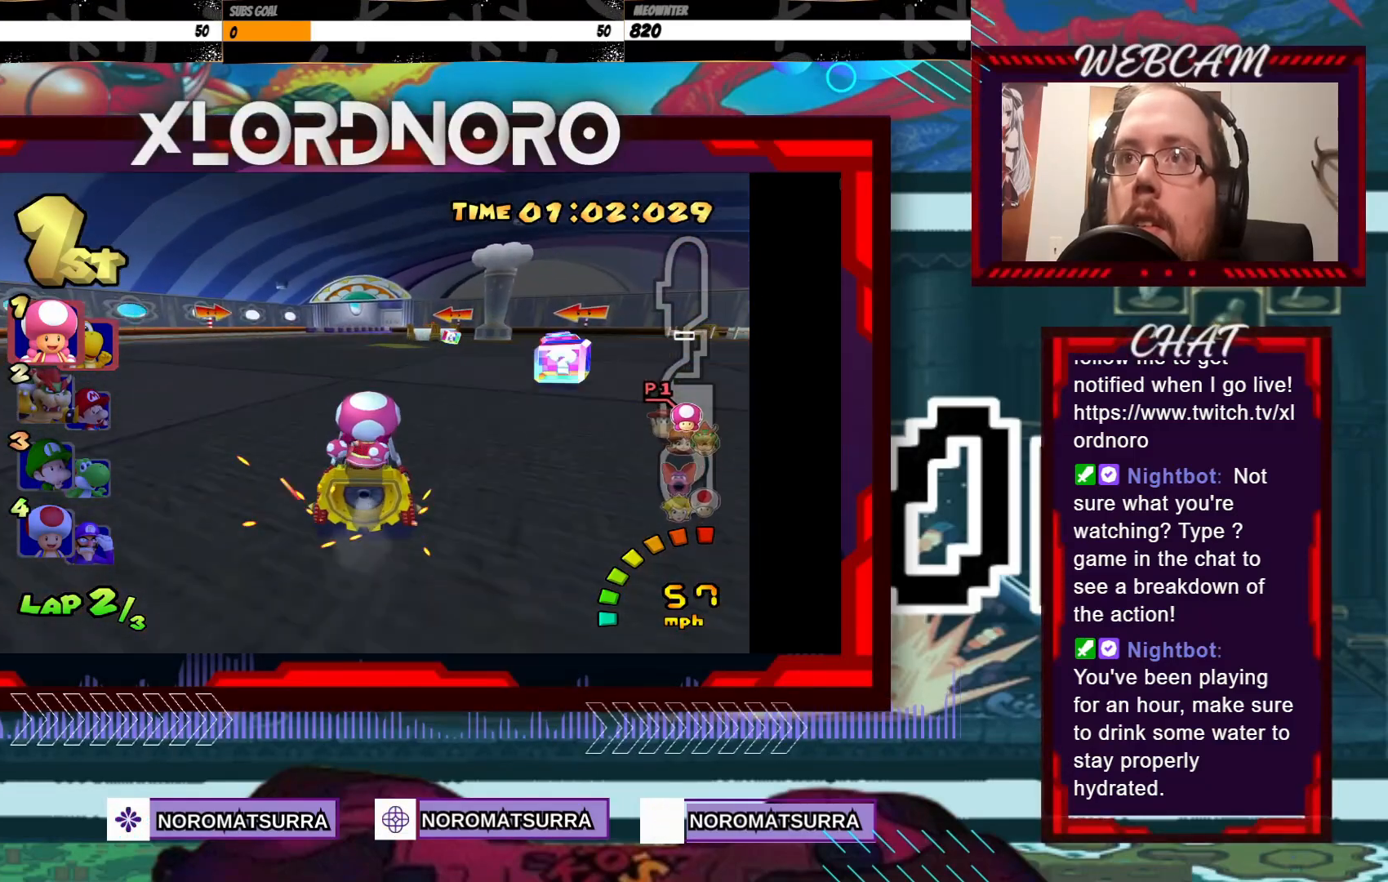
{"buttons": ["A", "R2"], "left_stick": "left", "events": [[133, "left_stick", "left"], [300, "left_stick", "right"], [483, "left_stick", "left"]]}
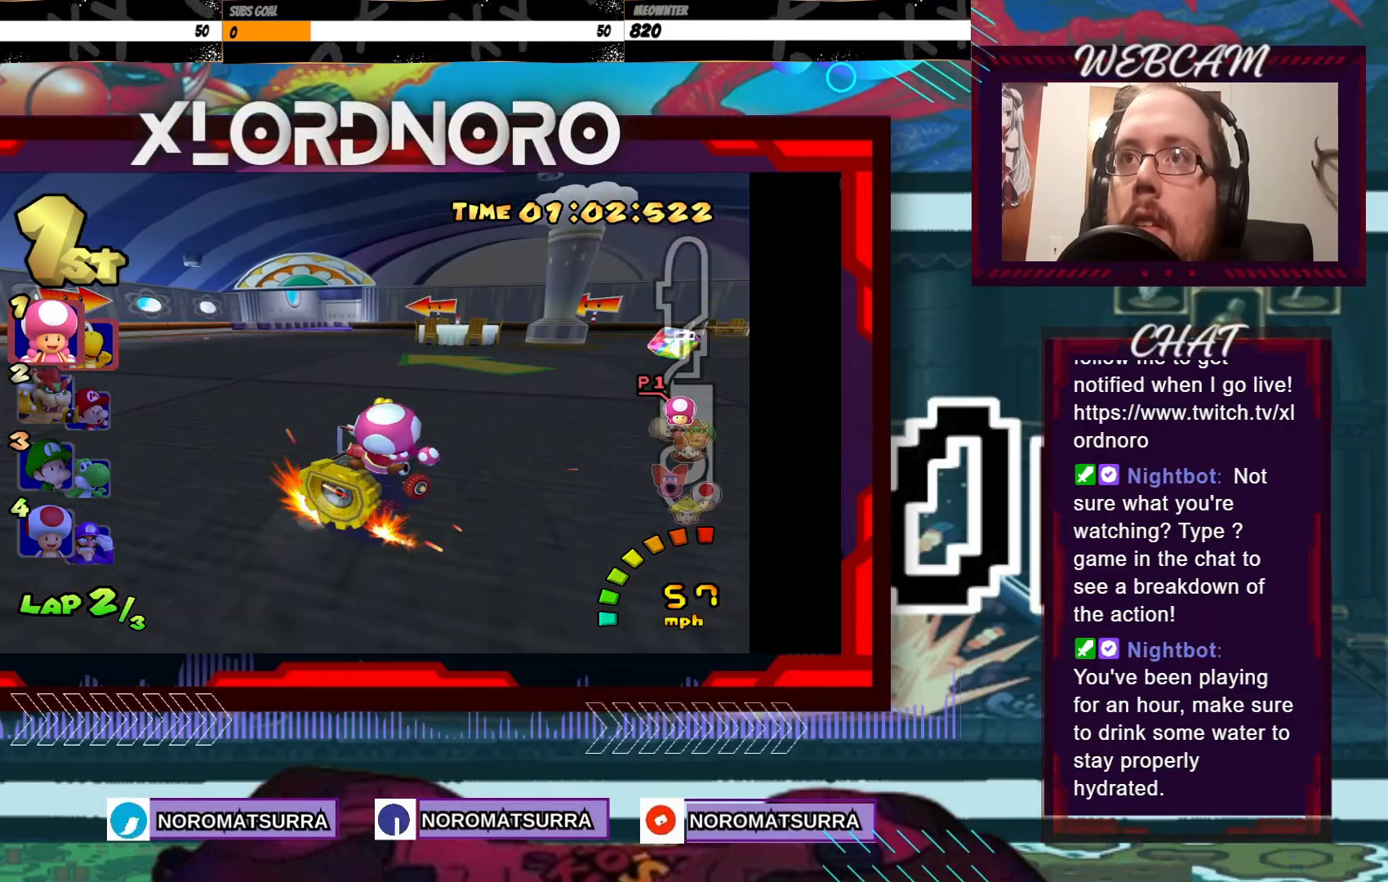
{"buttons": ["A", "R2"], "left_stick": "left", "events": [[250, "left_stick", "right"], [400, "left_stick", "left"]]}
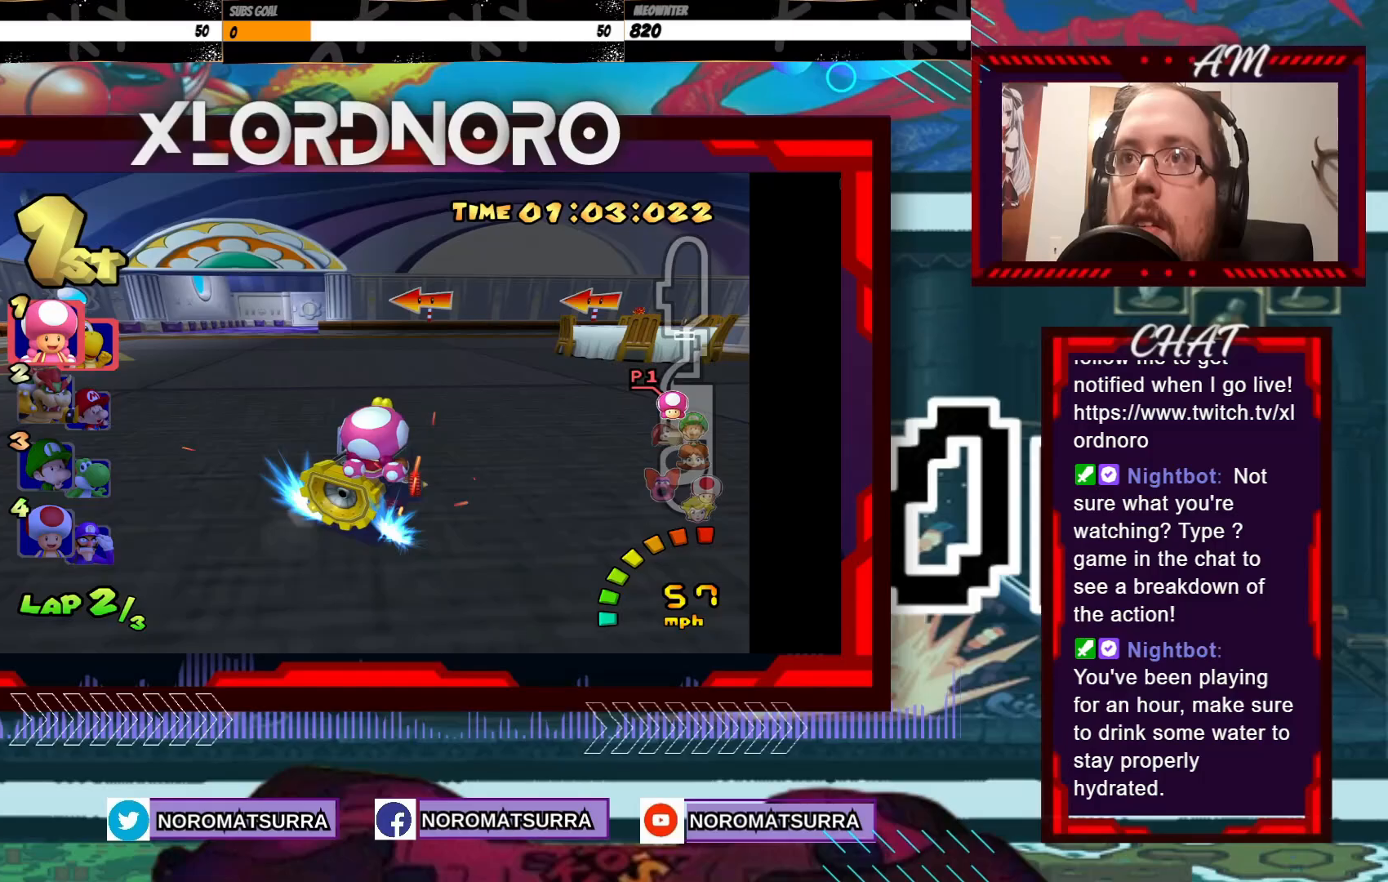
{"buttons": ["A", "R2"], "left_stick": "right", "events": [[100, "left_stick", "right"], [250, "left_stick", "left"], [433, "left_stick", "right"]]}
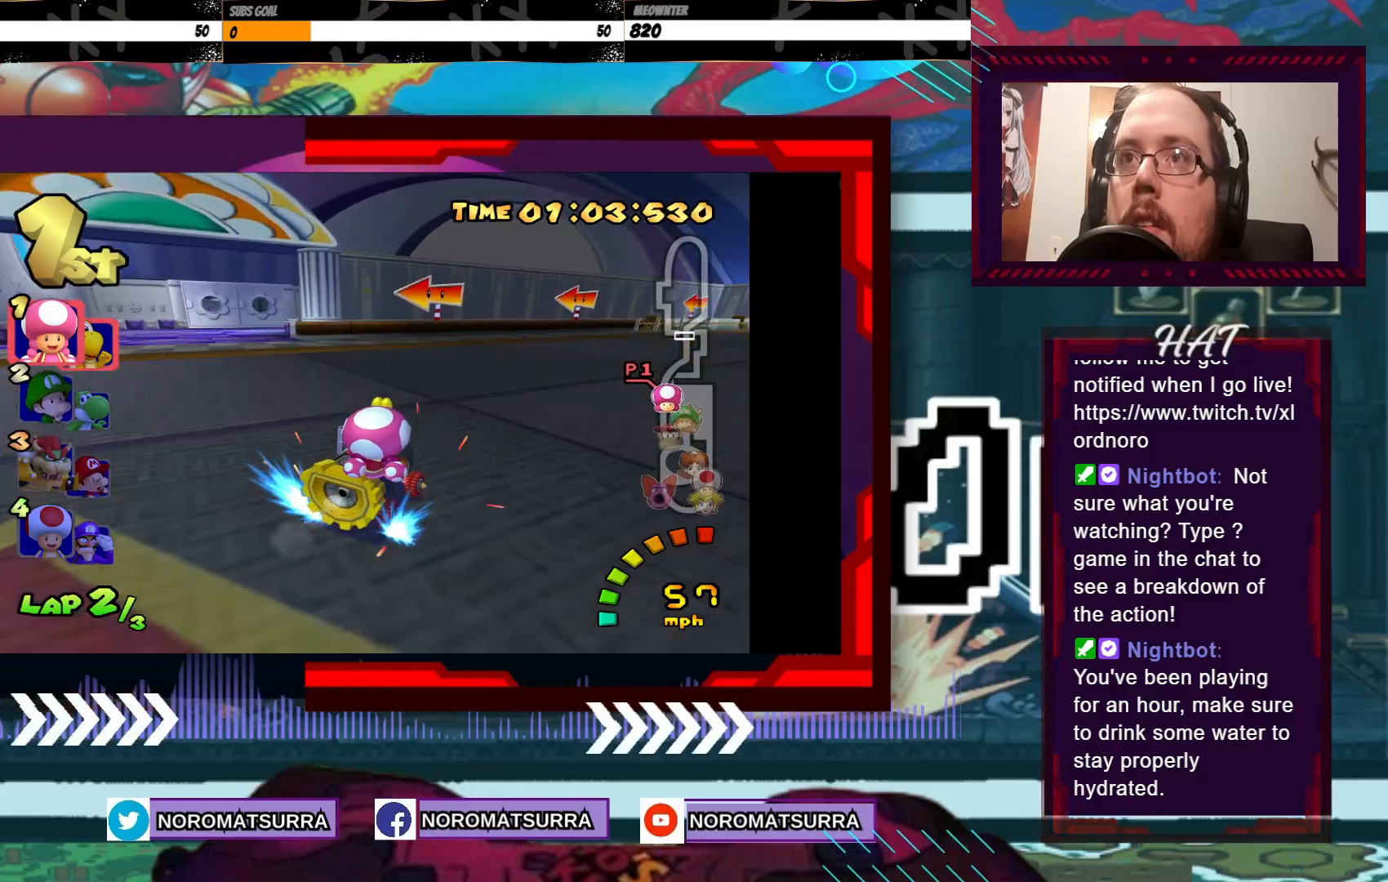
{"buttons": ["A"], "left_stick": "left", "events": [[83, "left_stick", "left"], [500, "R2", "up"]]}
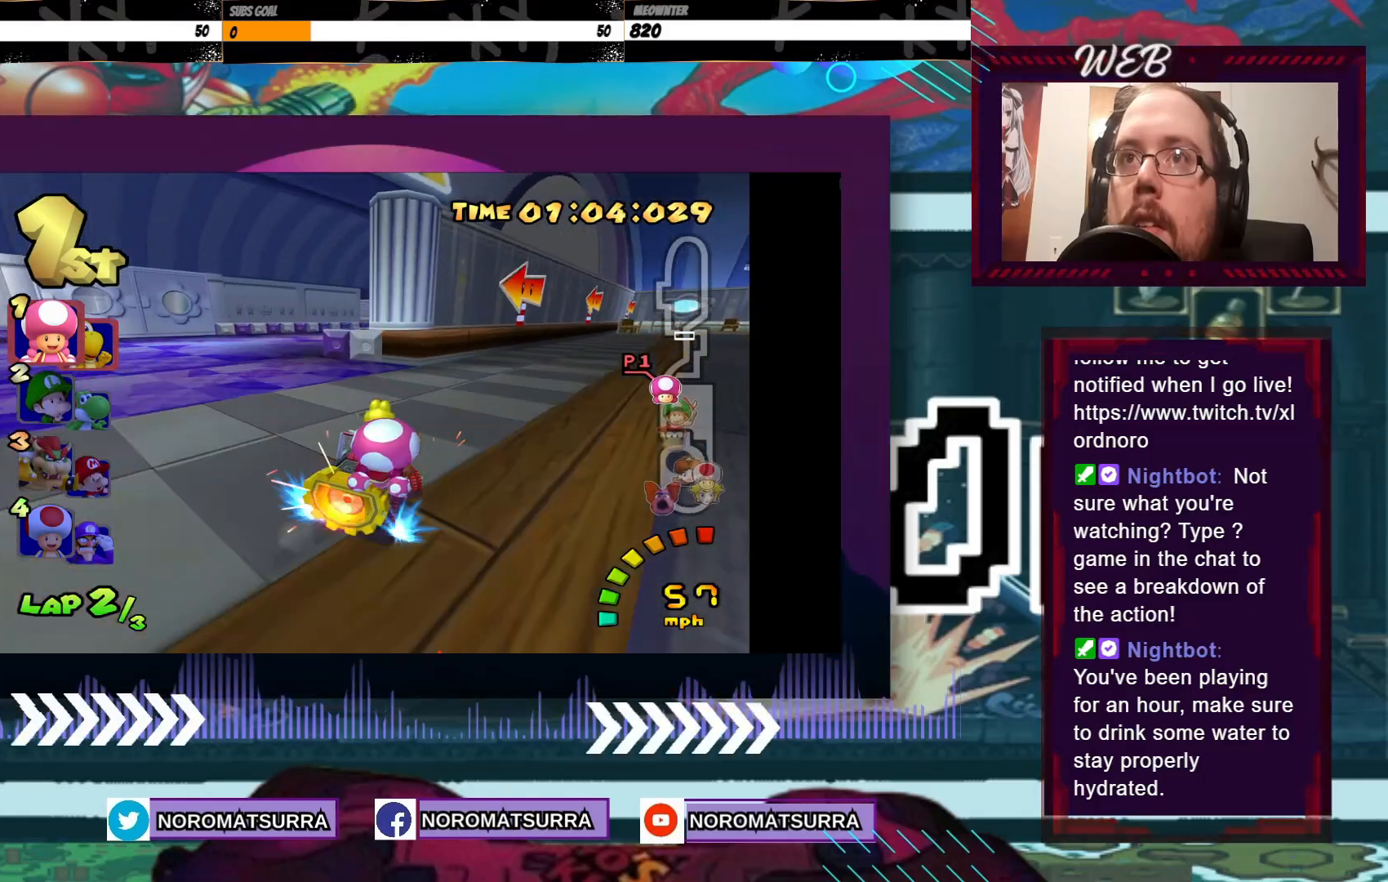
{"buttons": ["A", "R2"], "left_stick": "left", "events": [[100, "R2", "down"]]}
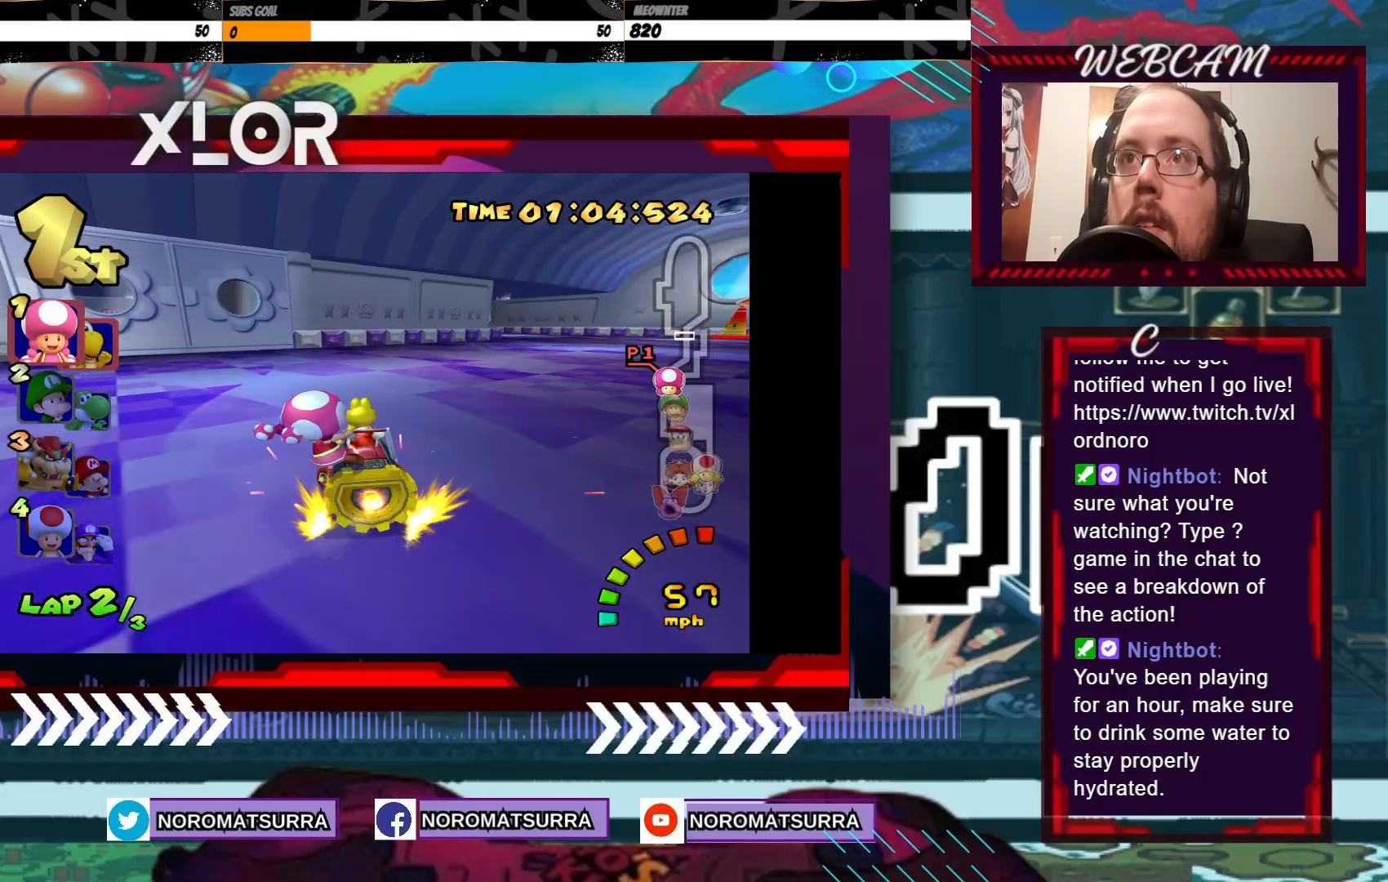
{"buttons": ["A", "R2"], "left_stick": "center", "events": [[100, "left_stick", "right"], [400, "left_stick", "center"]]}
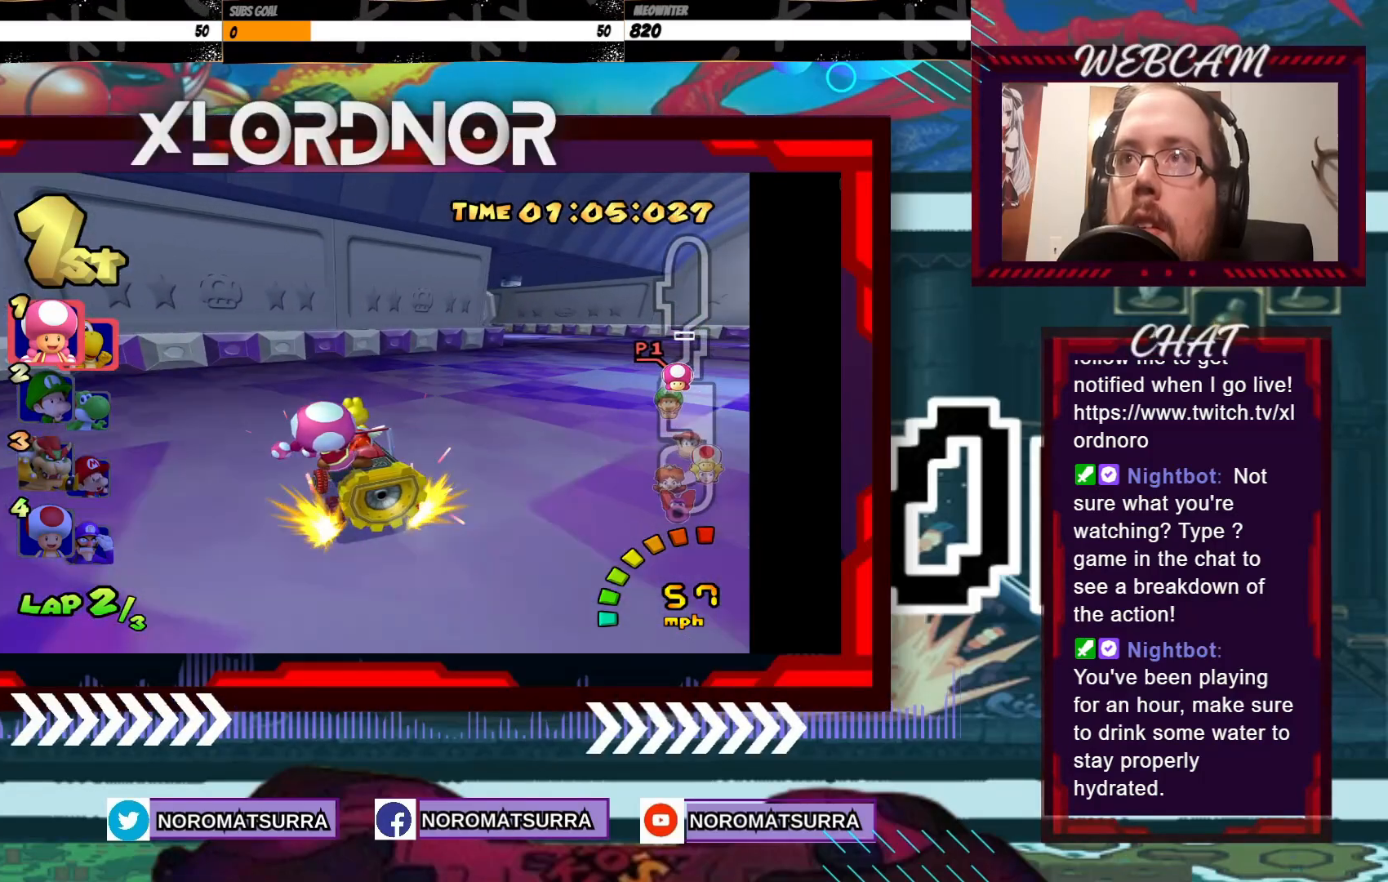
{"buttons": ["A", "R2"], "left_stick": "left", "events": [[50, "left_stick", "left"], [250, "left_stick", "right"], [400, "left_stick", "left"]]}
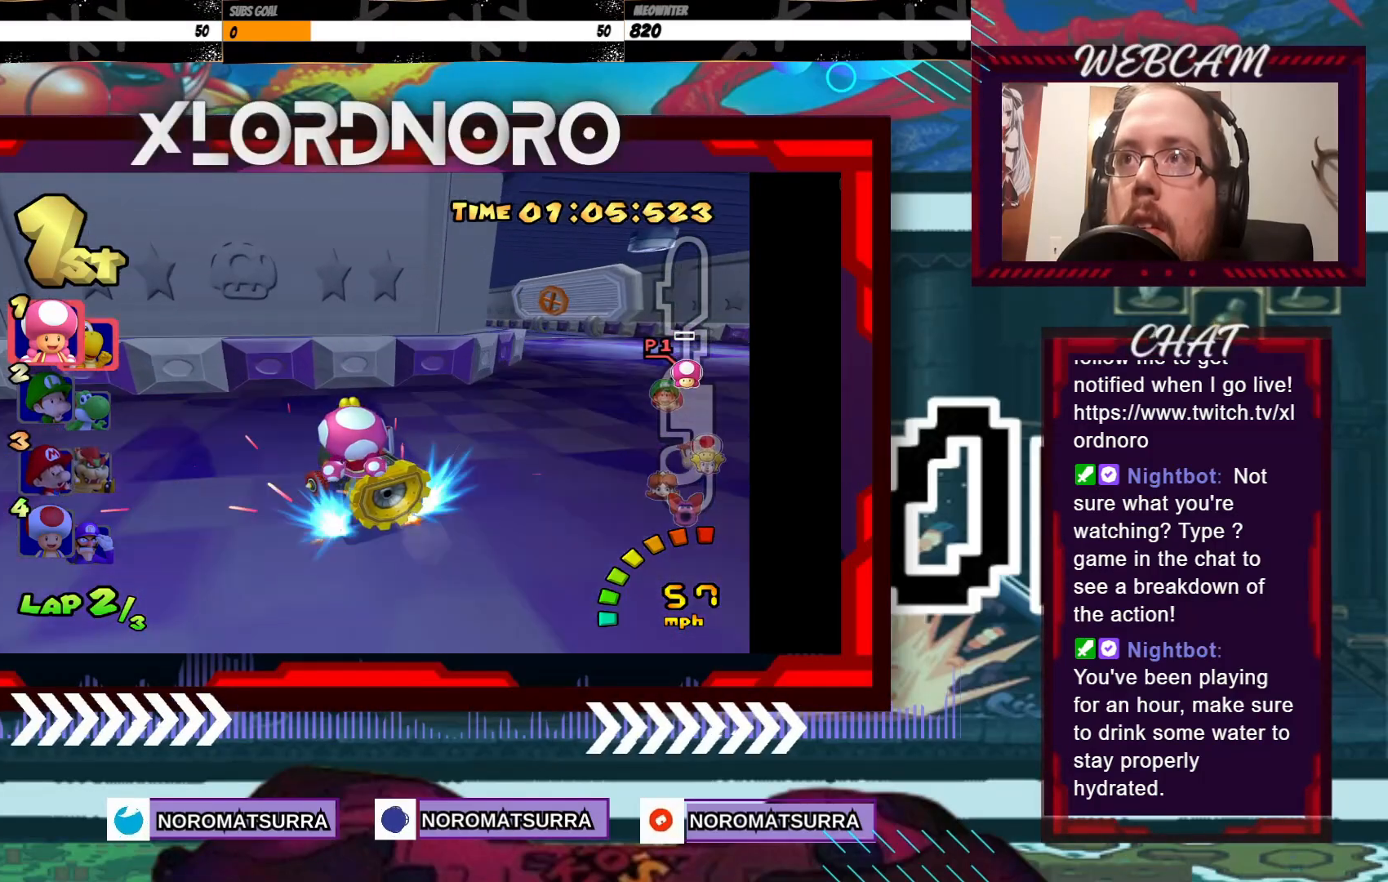
{"buttons": ["A", "R2"], "left_stick": "left", "events": [[200, "left_stick", "up-right"], [250, "left_stick", "right"], [350, "left_stick", "left"]]}
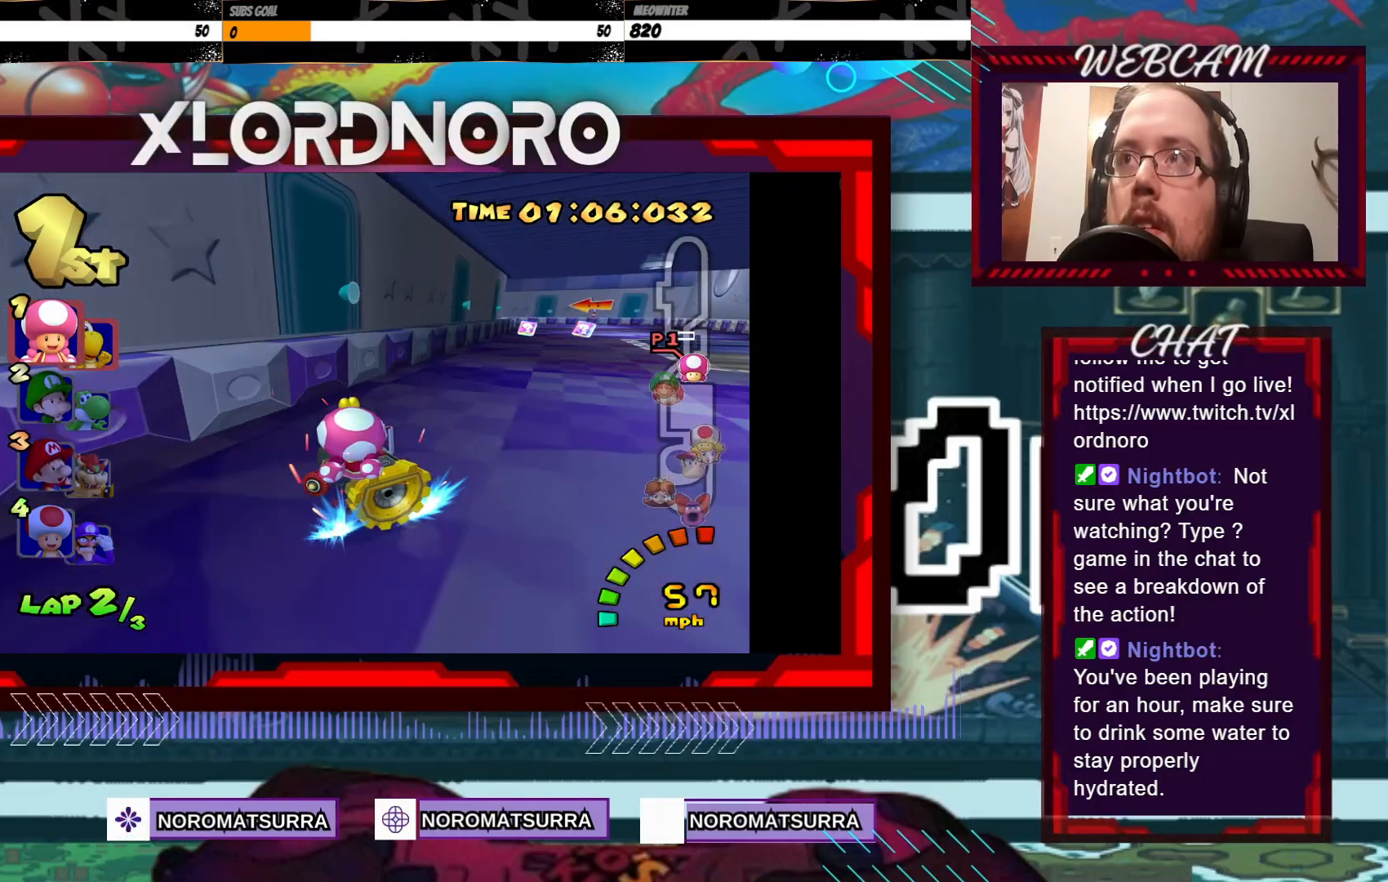
{"buttons": ["A", "R2"], "left_stick": "right", "events": [[100, "left_stick", "right"]]}
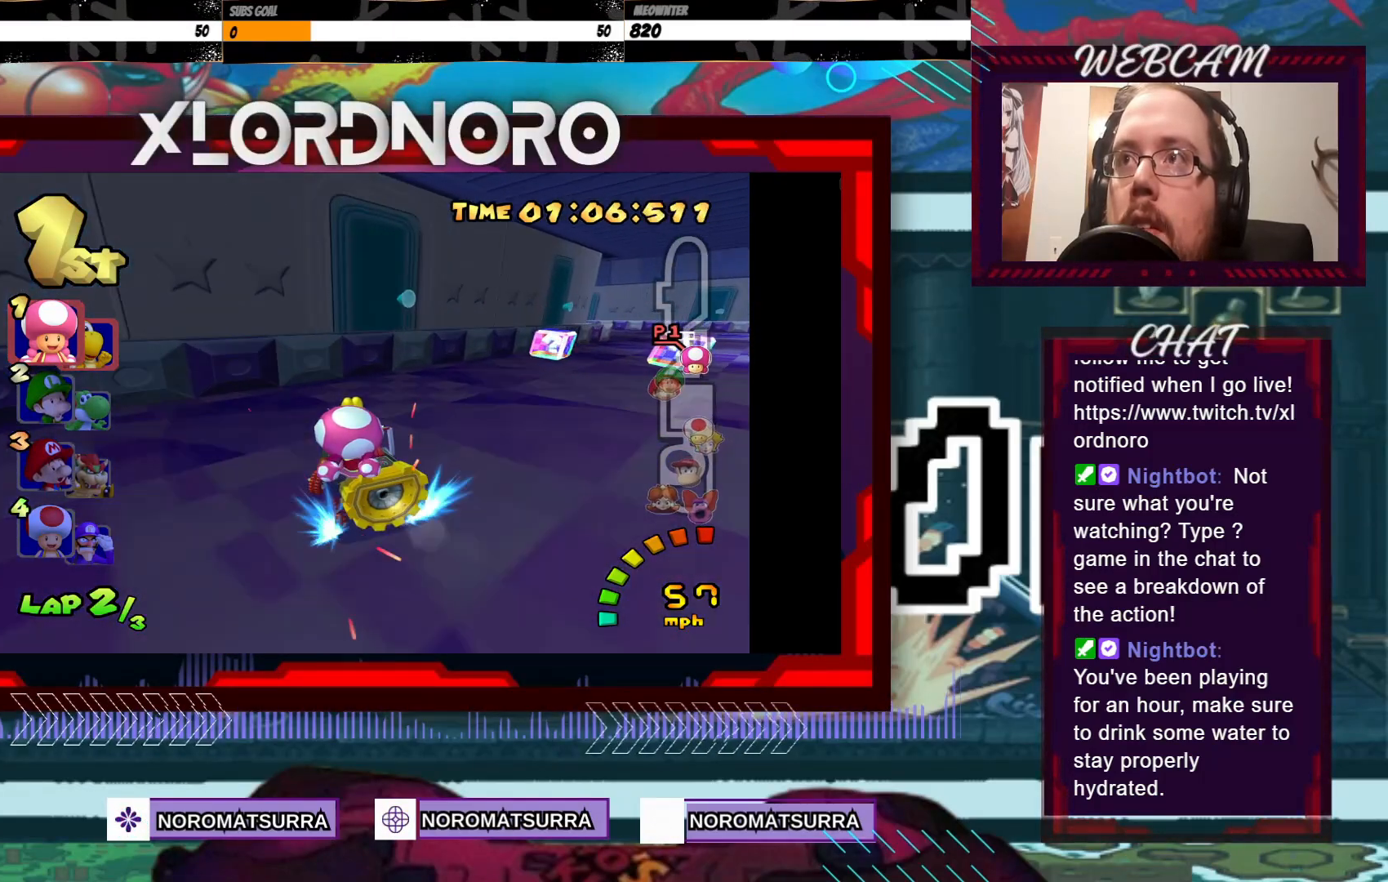
{"buttons": ["A", "R2"], "left_stick": "right", "events": []}
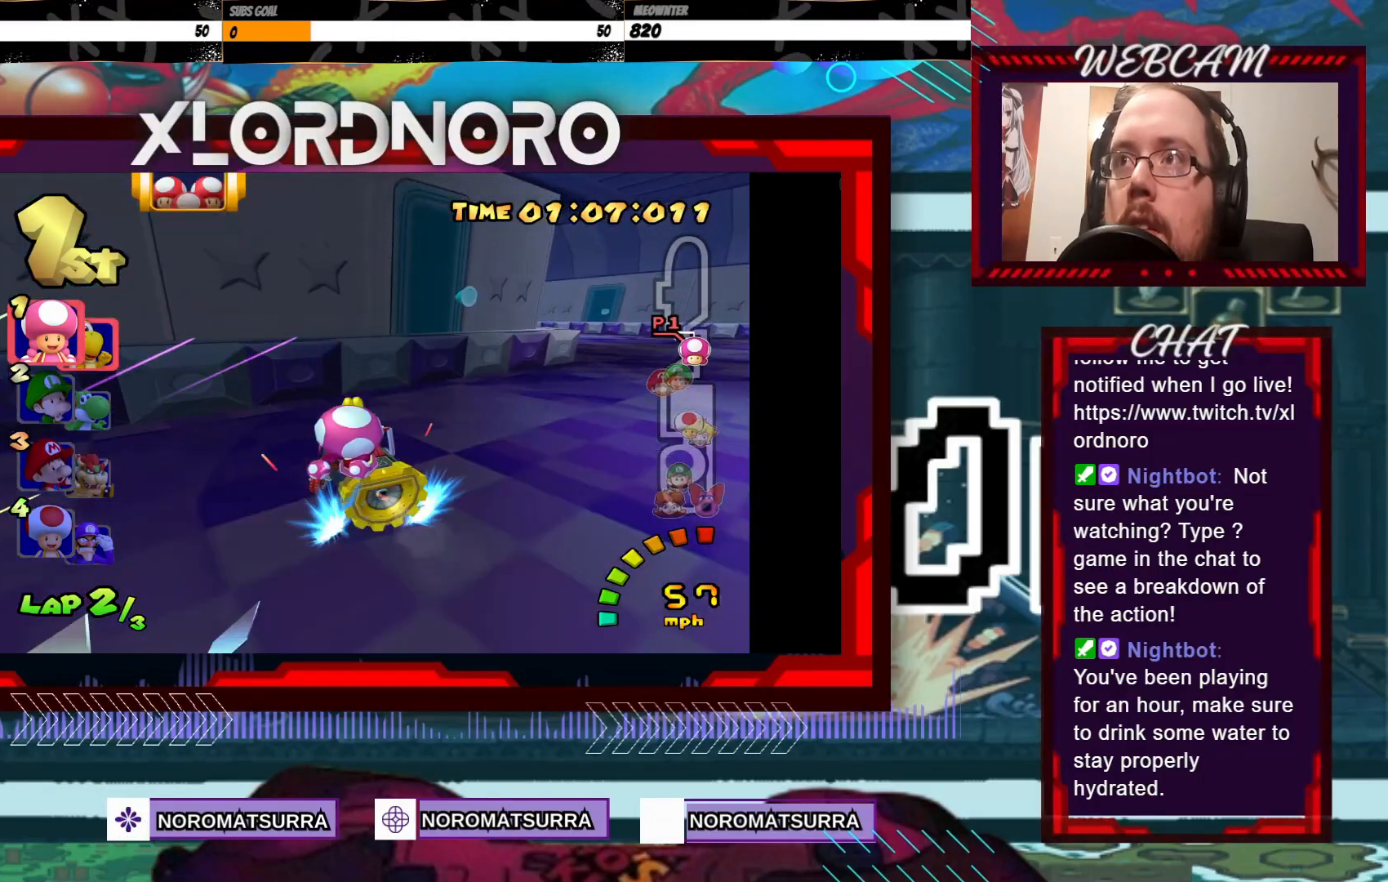
{"buttons": ["A"], "left_stick": "right", "events": [[383, "left_stick", "center"], [400, "R2", "up"], [483, "left_stick", "right"]]}
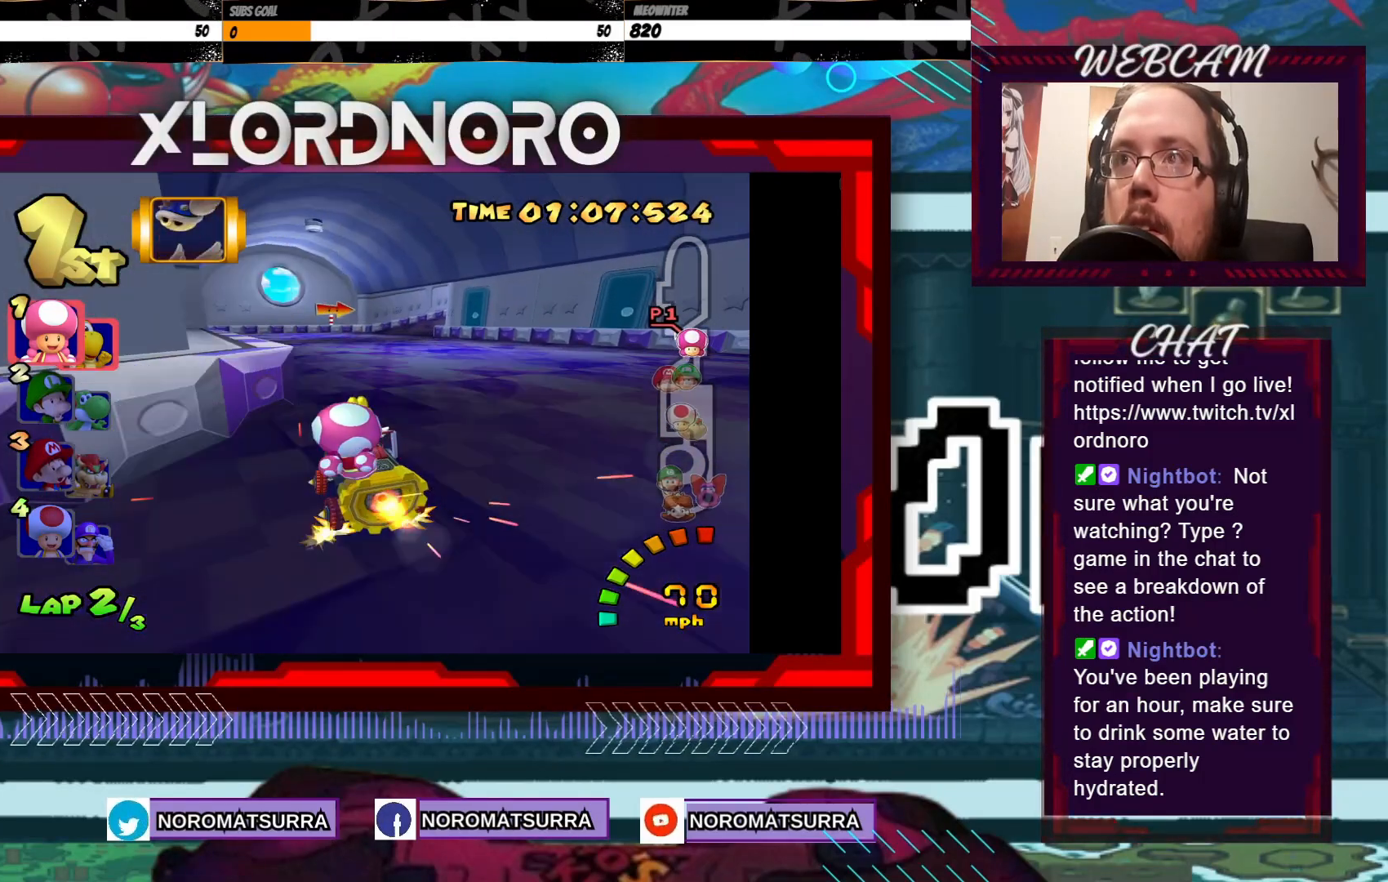
{"buttons": ["A", "R2"], "left_stick": "right", "events": [[50, "R2", "down"], [350, "left_stick", "left"], [500, "left_stick", "right"]]}